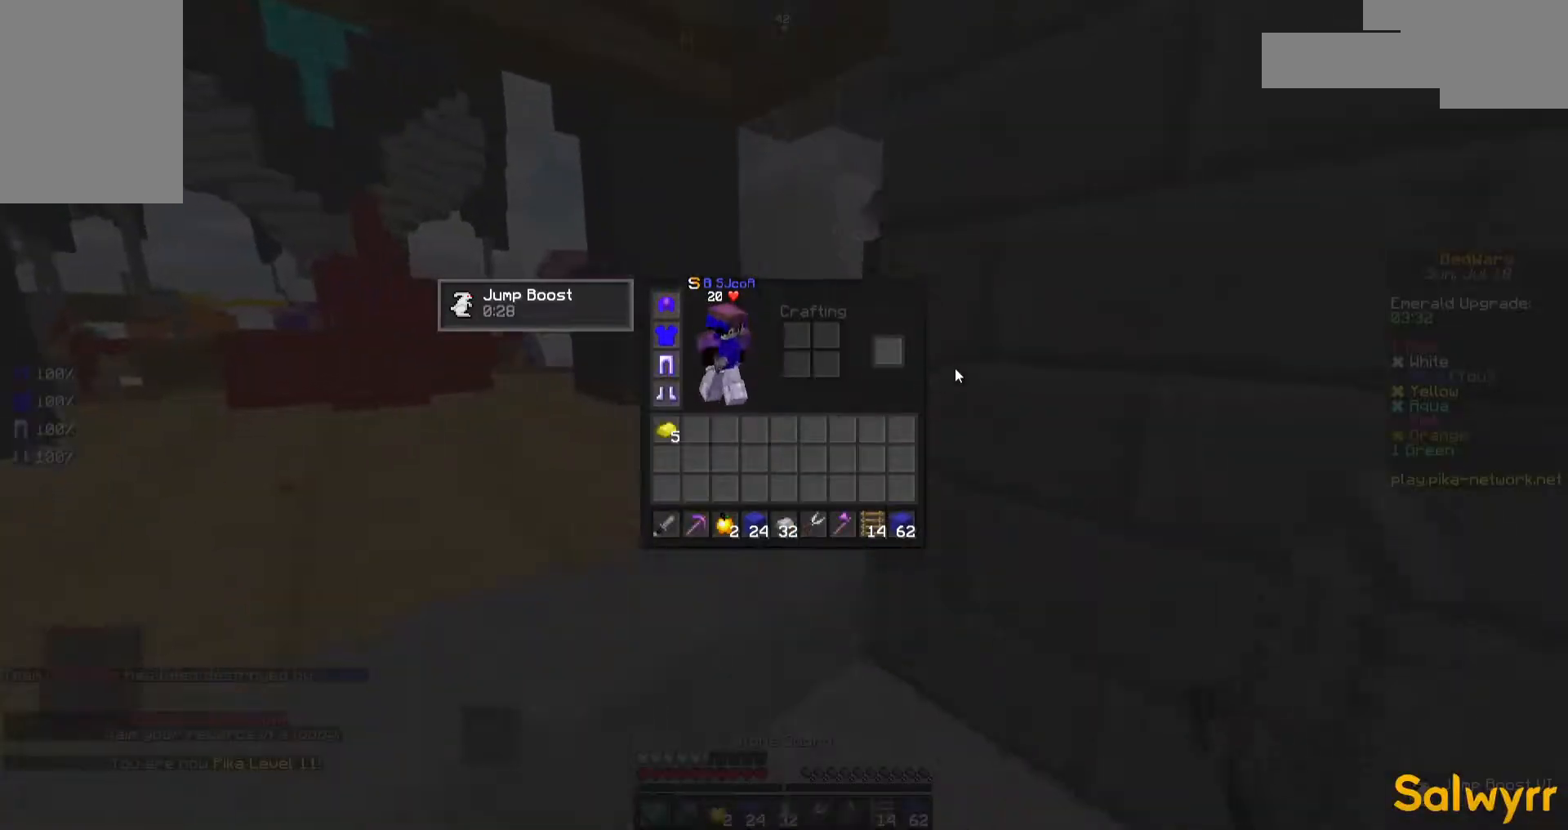
Gameplay with keyboard and mouse; each line is a JSON object with the keys and mouse buttons held at the frame after it. "events" lists presses ("down") and releases ("up") of "a", "d", "s", "space", "w", "mouse_left" and "mouse_right" between this image and that frame as [ms after this image, input, new state], when the widget could be followed in between. "mouse_left", "mouse_right" = the "left", "right" buttons of the "mouse" list. No other keys are recorded. Fast repeated clicks can show as one long hold. Not read: mouse_move.
{"keys": ["w"], "mouse": ["left"], "events": [[117, "a", "down"], [117, "mouse_left", "down"], [117, "w", "down"], [217, "mouse_left", "up"], [267, "mouse_left", "down"], [317, "a", "up"], [367, "mouse_left", "up"], [417, "mouse_left", "down"]]}
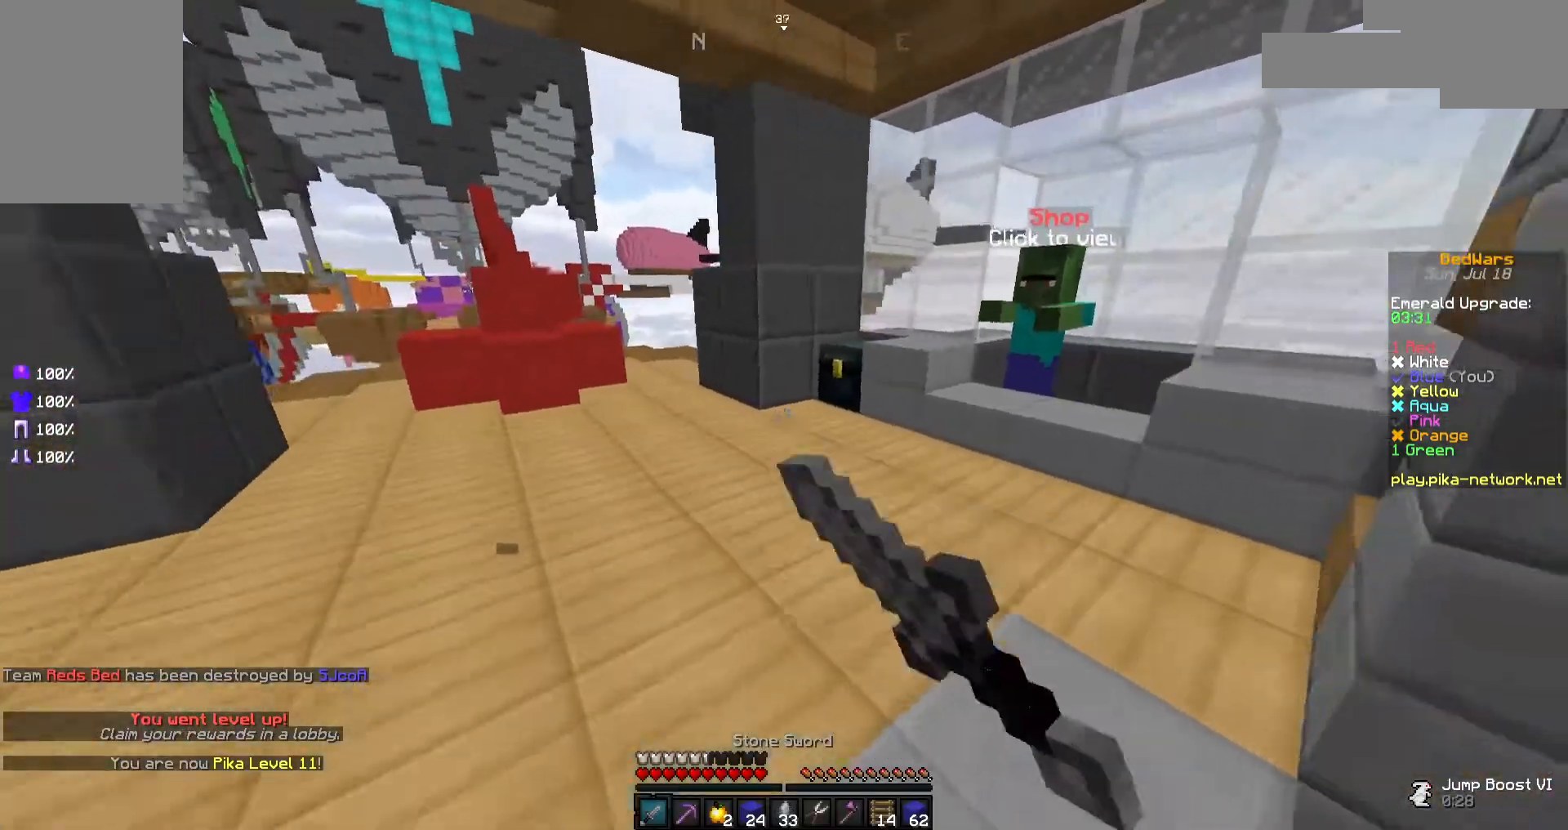
{"keys": ["w"], "mouse": [], "events": [[217, "mouse_left", "up"], [417, "mouse_right", "down"], [467, "mouse_right", "up"]]}
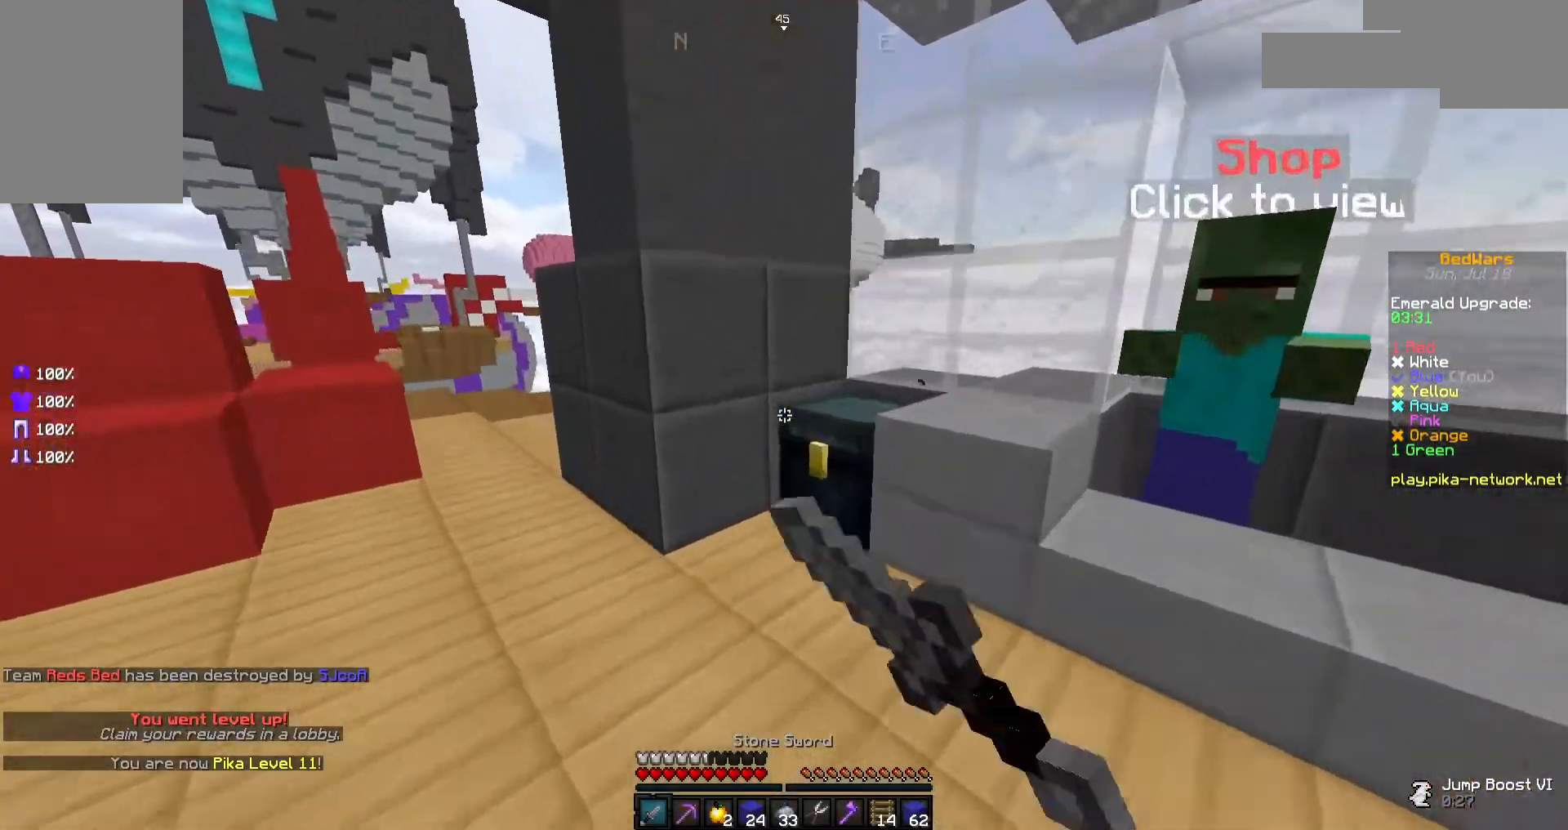
{"keys": [], "mouse": [], "events": [[17, "d", "down"], [17, "w", "up"], [117, "a", "down"], [117, "s", "down"], [167, "d", "up"], [283, "a", "up"], [283, "s", "up"]]}
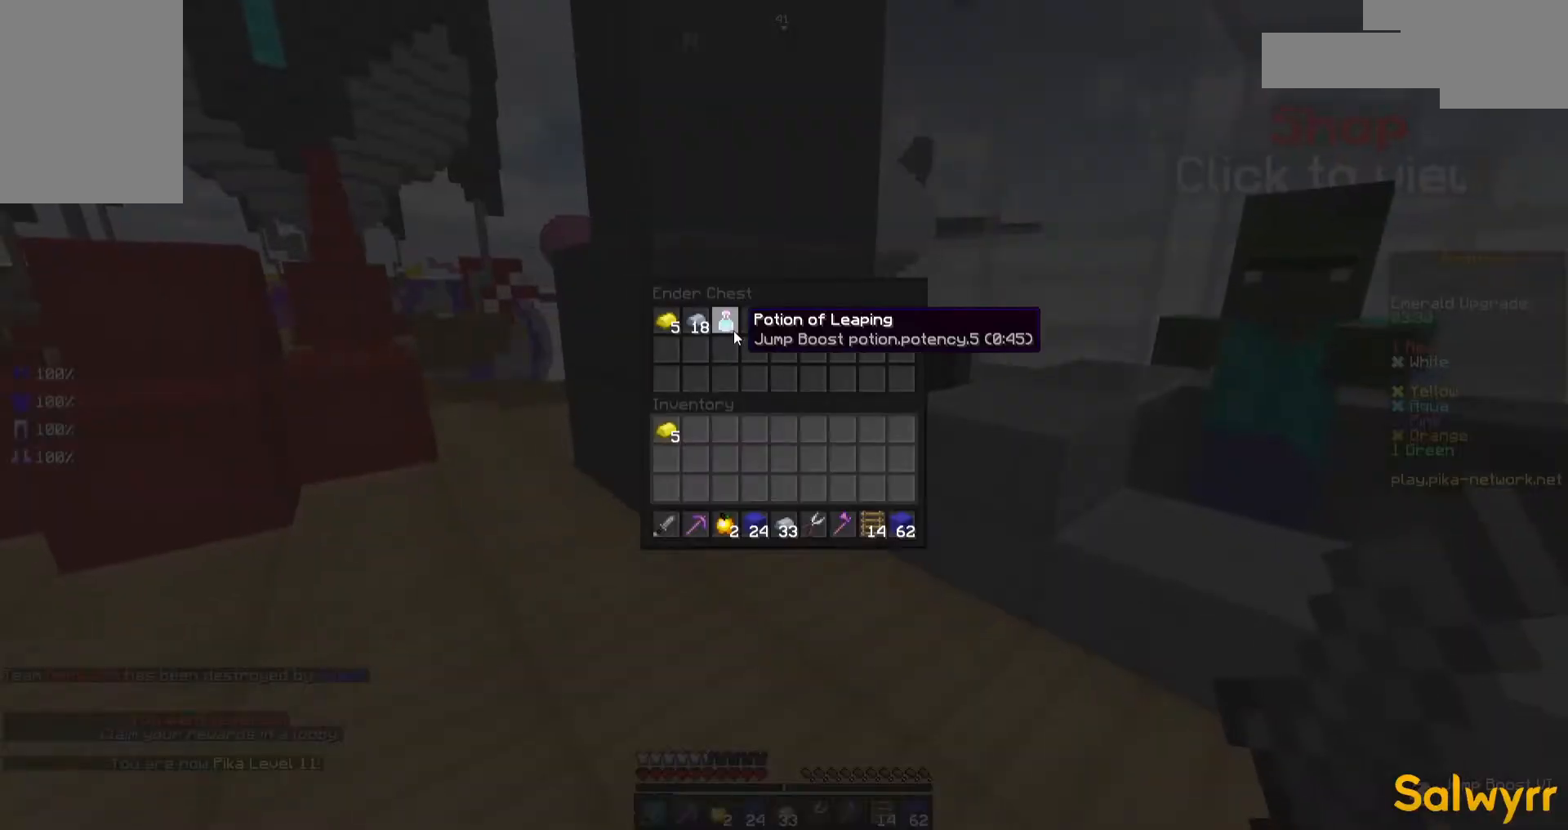
{"keys": [], "mouse": [], "events": []}
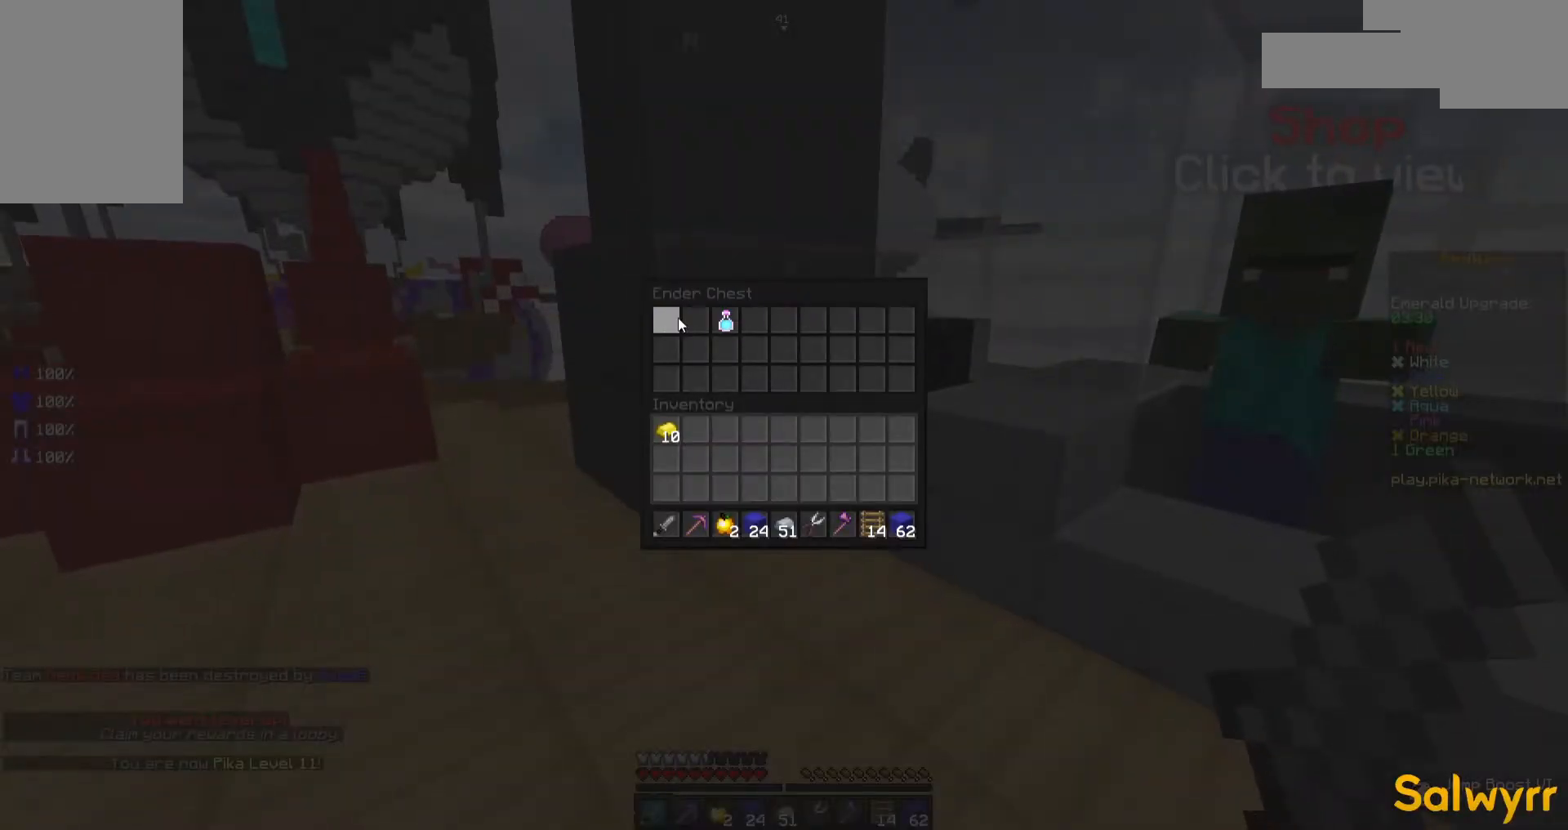
{"keys": [], "mouse": [], "events": []}
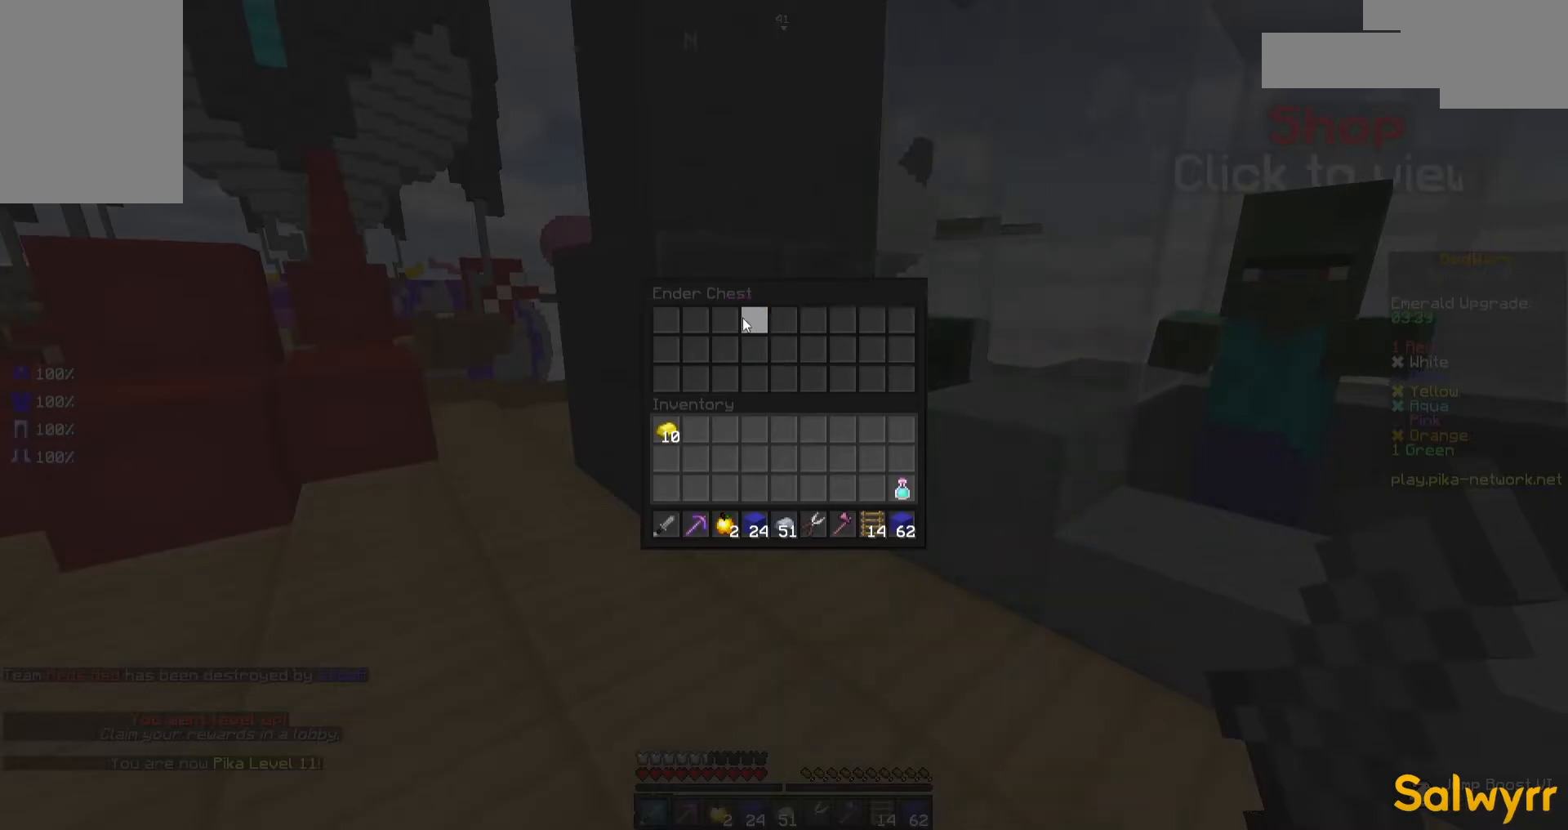
{"keys": ["w"], "mouse": [], "events": [[117, "mouse_left", "down"], [117, "w", "down"], [167, "mouse_left", "up"], [217, "d", "down"], [217, "mouse_left", "down"], [317, "mouse_left", "up"], [417, "d", "up"]]}
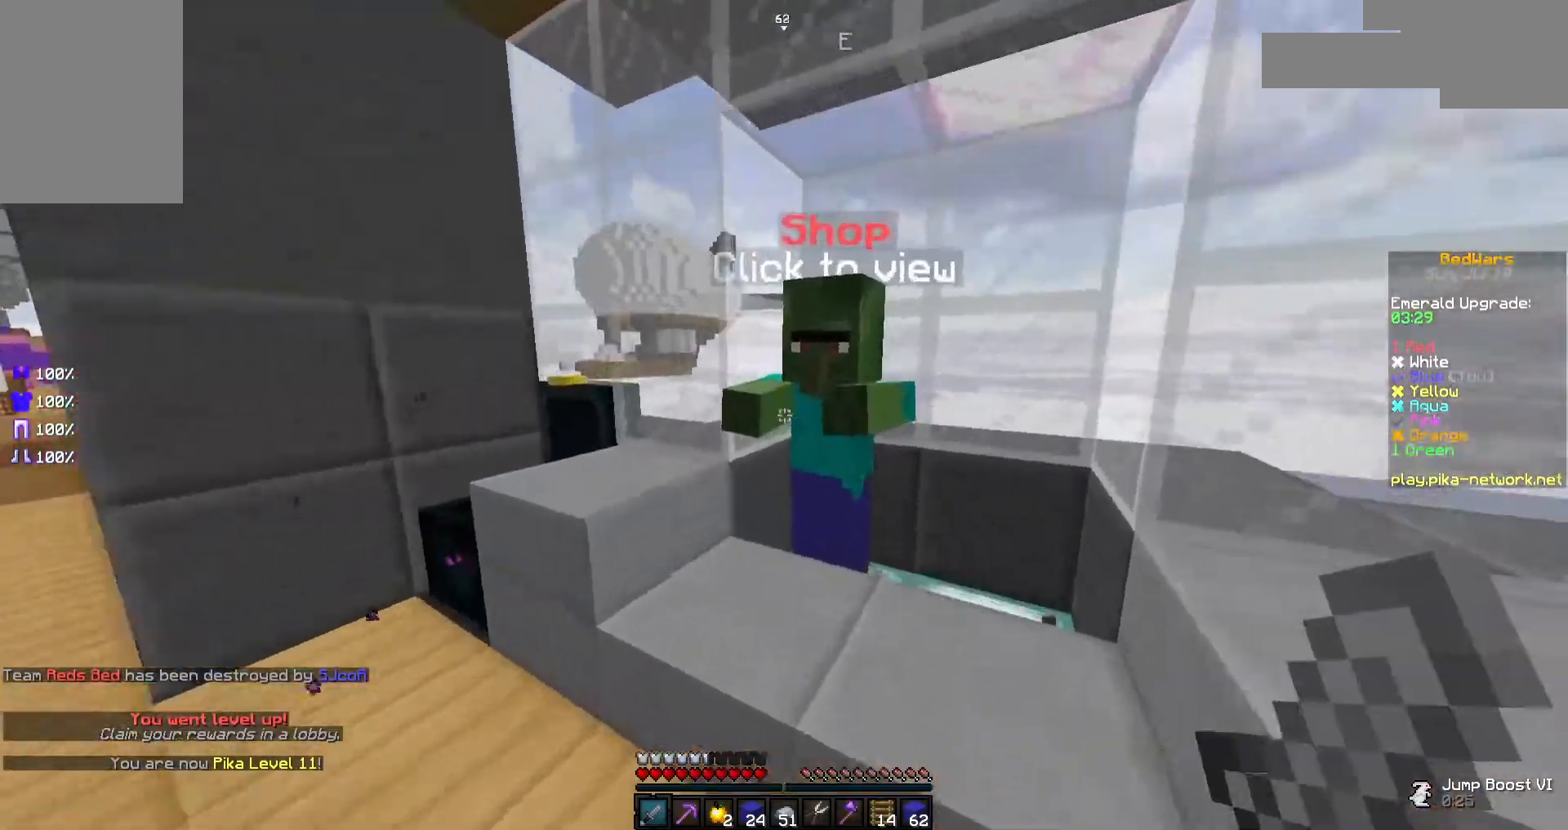
{"keys": [], "mouse": [], "events": [[17, "a", "down"], [67, "mouse_right", "down"], [117, "d", "down"], [117, "mouse_right", "up"], [117, "w", "up"], [167, "a", "up"], [217, "s", "down"], [267, "a", "down"], [267, "d", "up"], [383, "a", "up"], [383, "s", "up"]]}
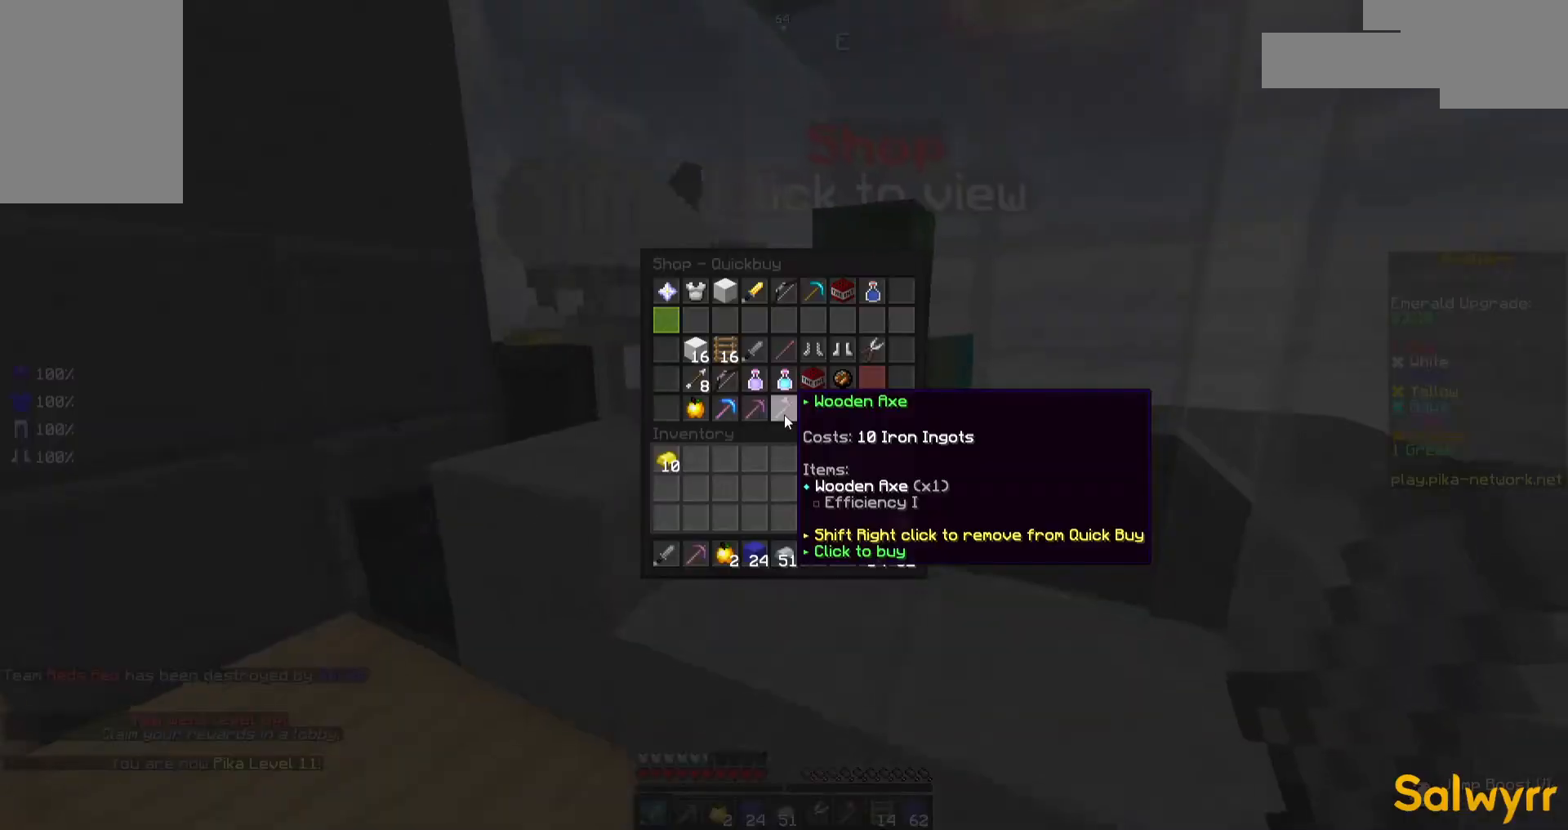
{"keys": [], "mouse": [], "events": []}
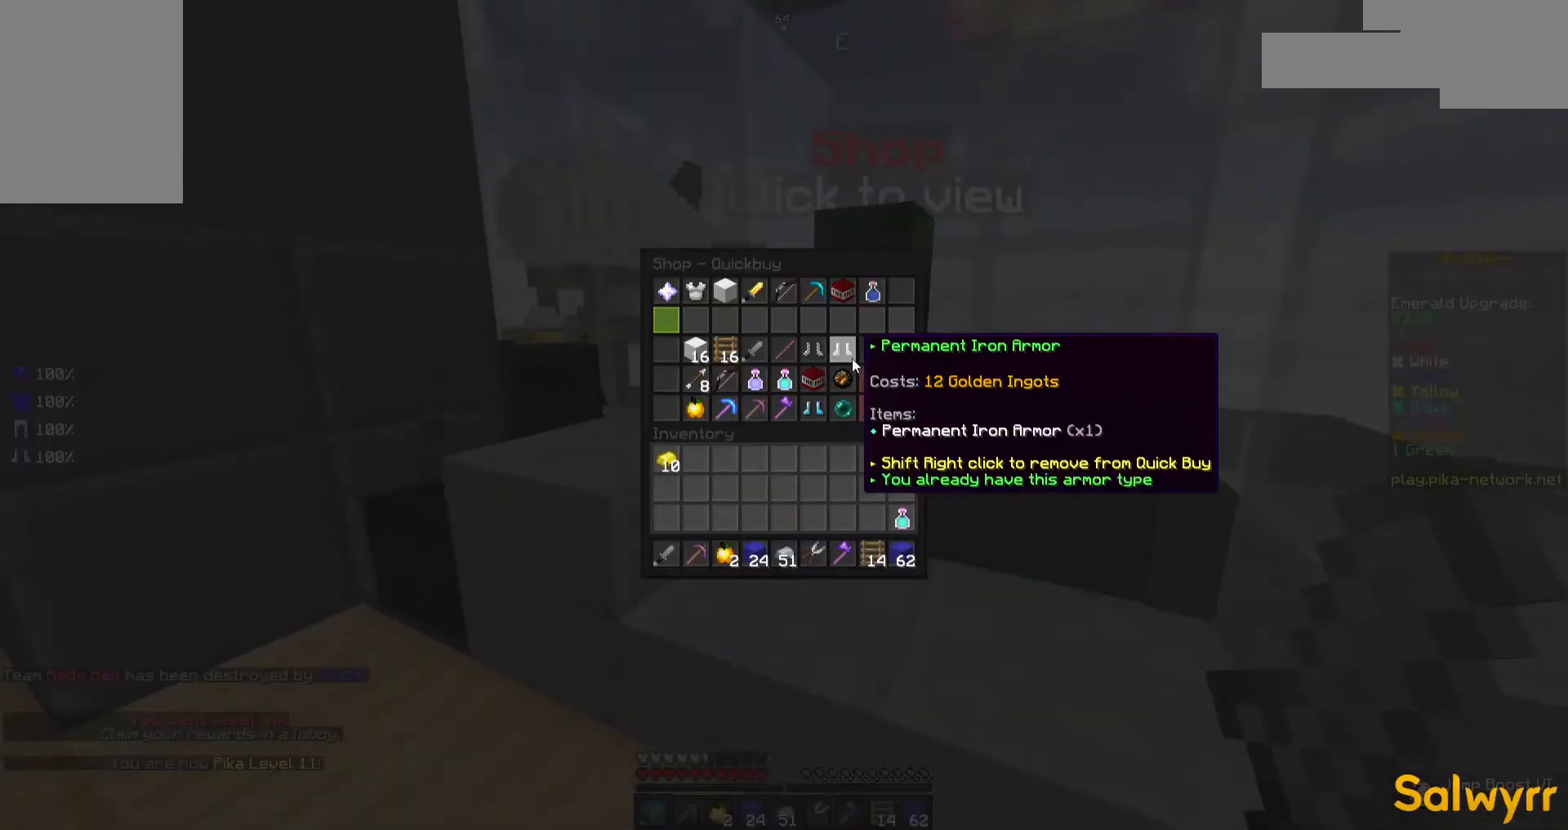
{"keys": [], "mouse": [], "events": []}
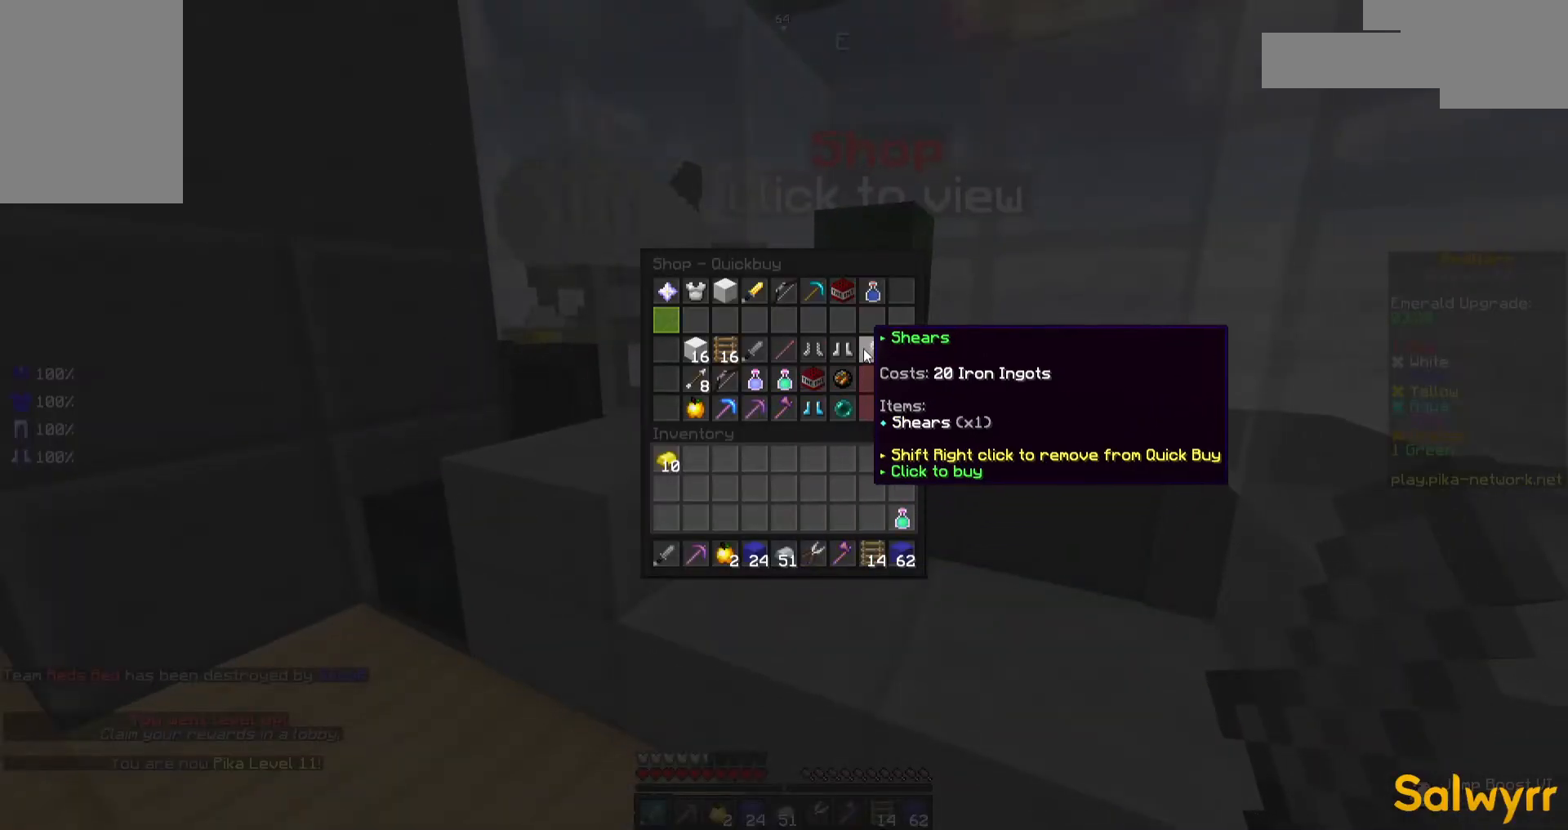
{"keys": [], "mouse": [], "events": []}
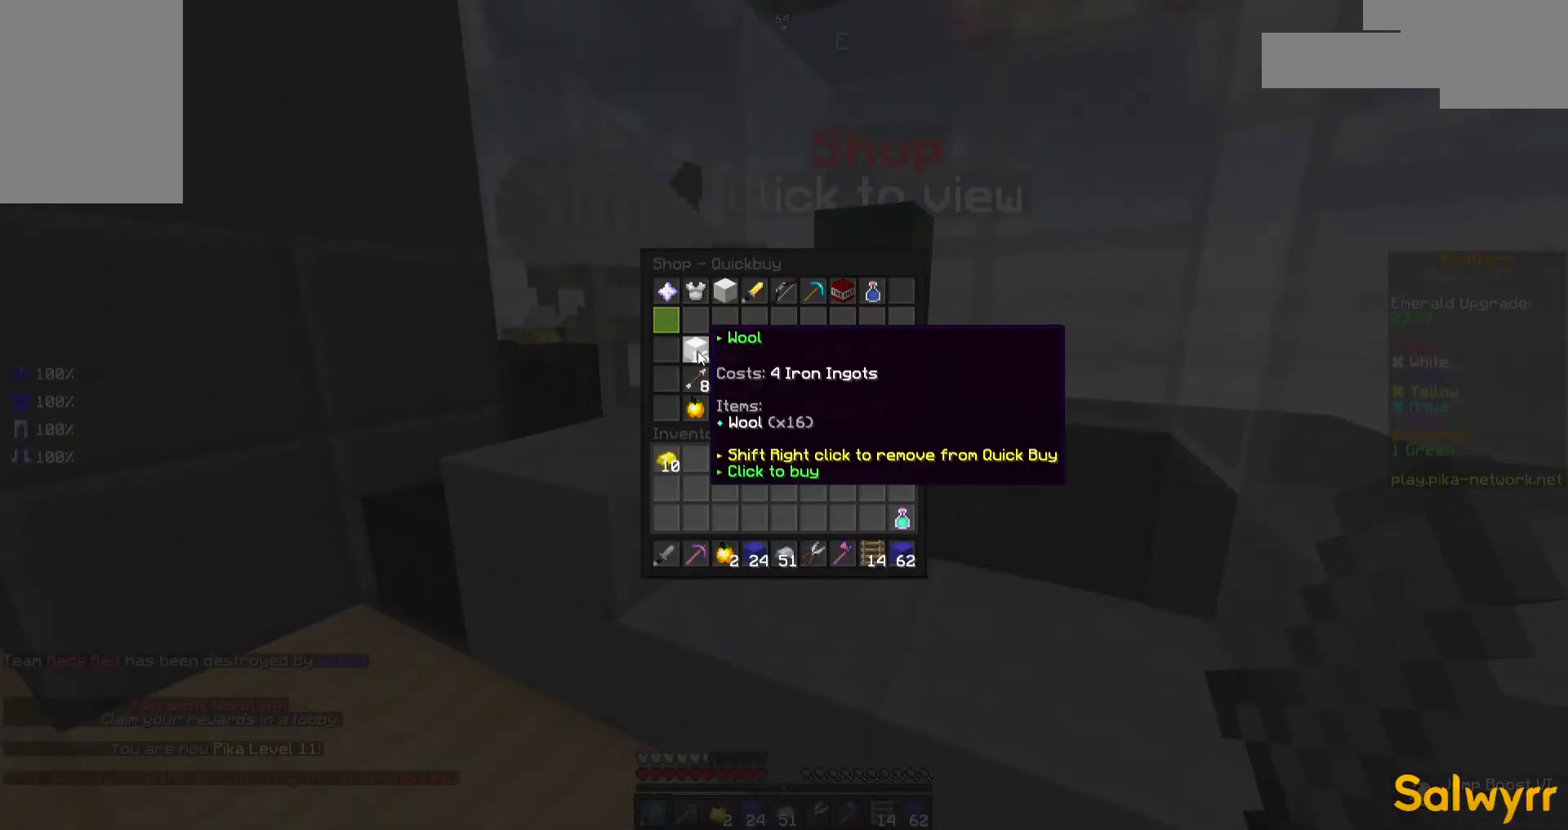
{"keys": [], "mouse": [], "events": []}
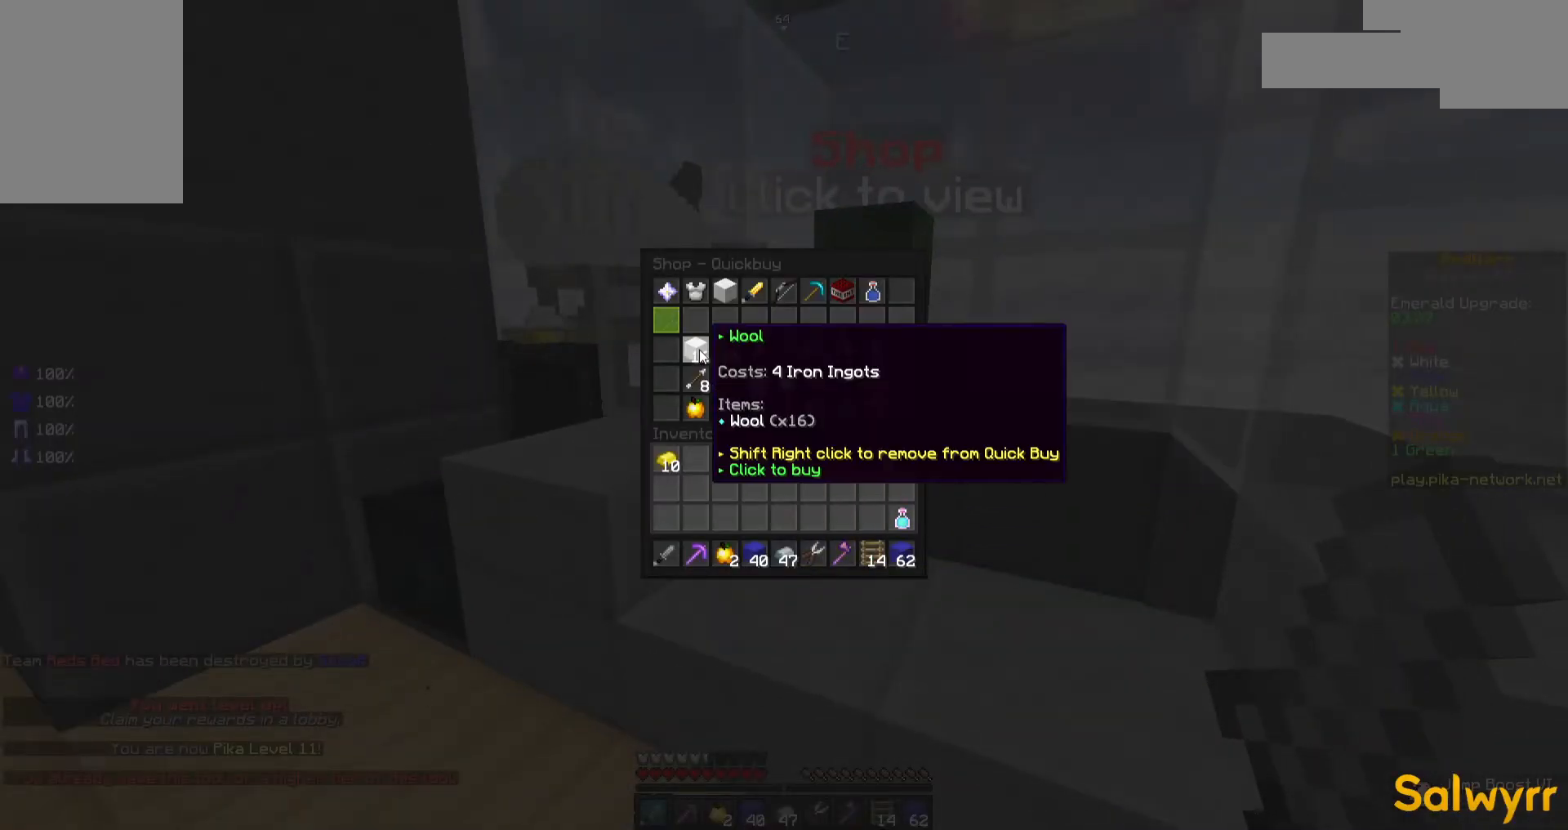
{"keys": [], "mouse": [], "events": []}
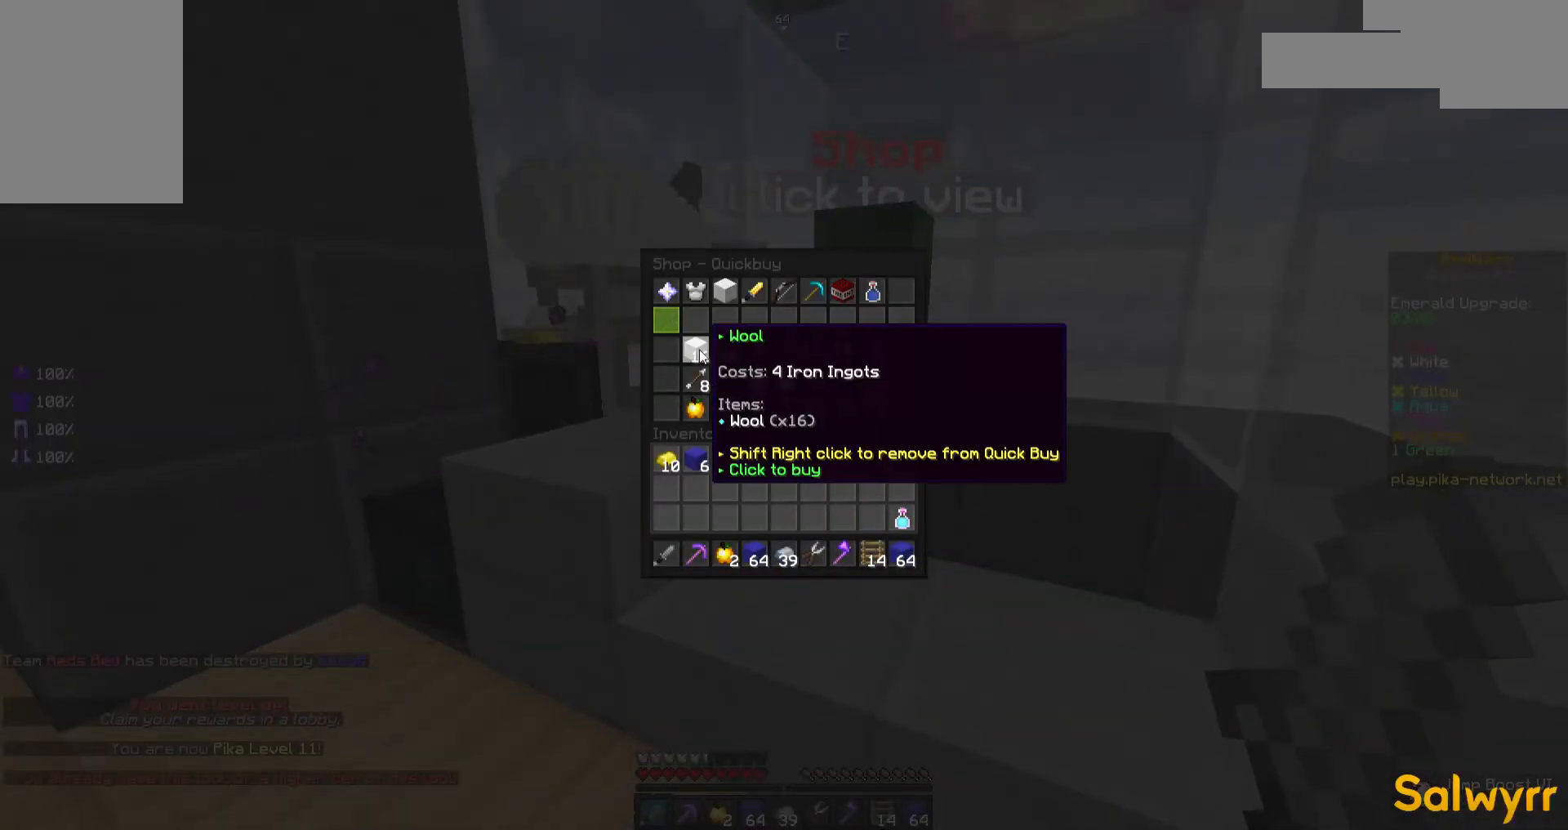
{"keys": [], "mouse": [], "events": []}
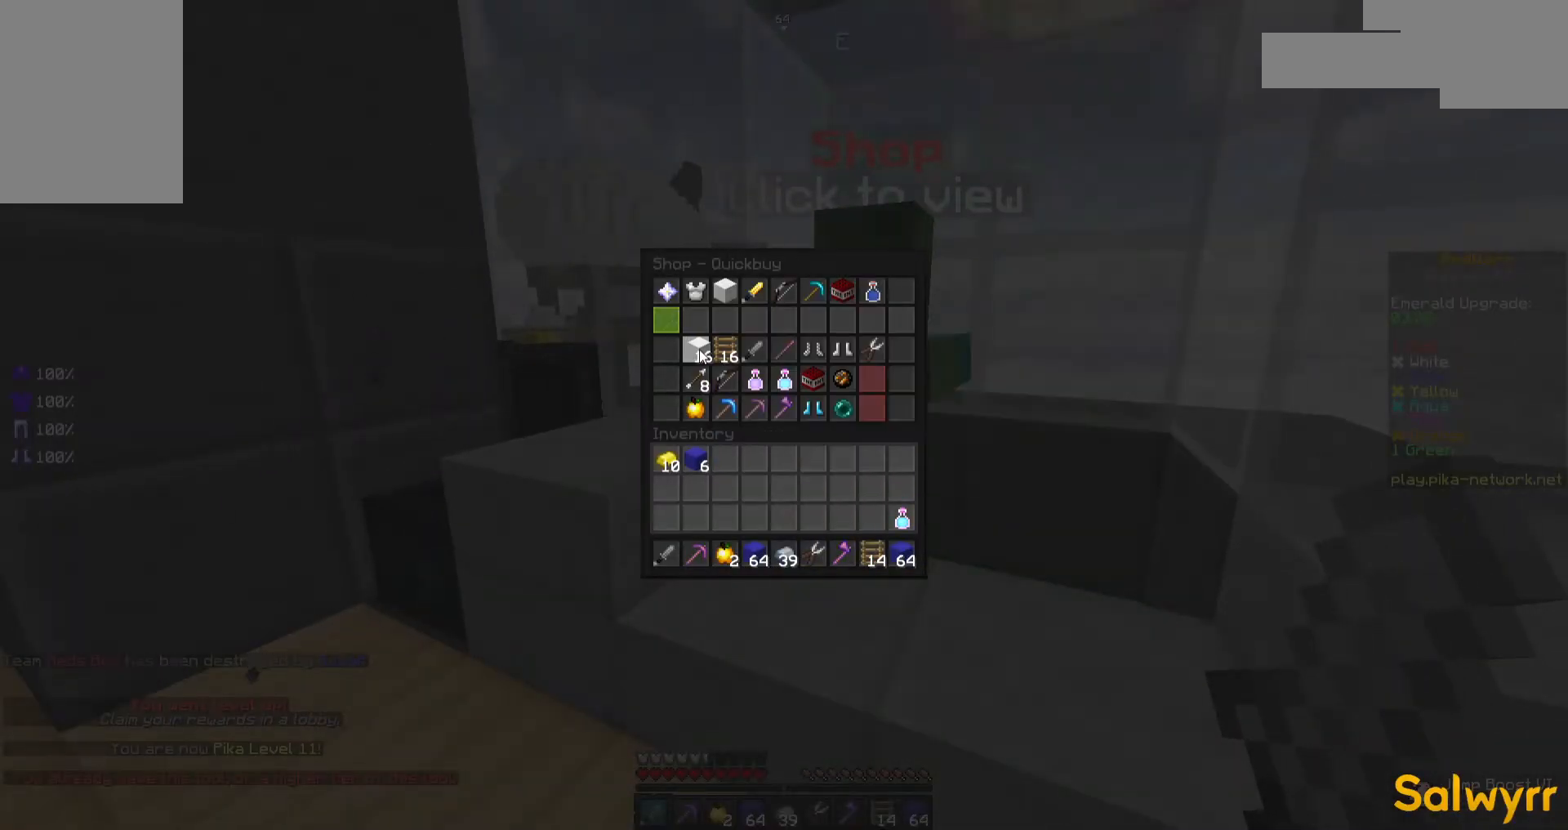
{"keys": [], "mouse": [], "events": []}
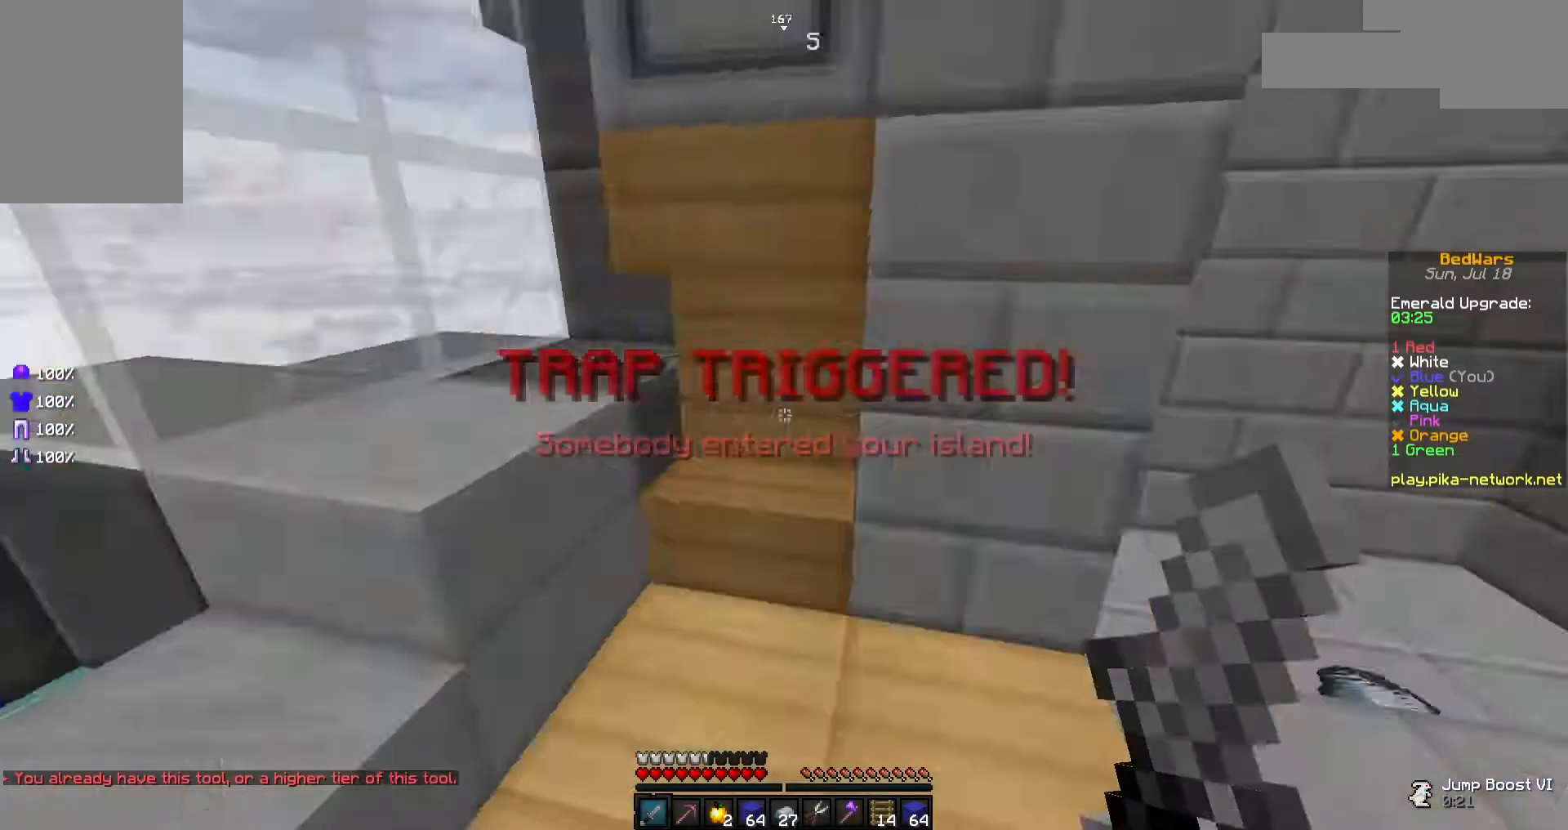
{"keys": ["w"], "mouse": [], "events": [[17, "w", "down"], [67, "mouse_left", "down"], [117, "d", "down"], [167, "mouse_left", "up"], [217, "mouse_left", "down"], [317, "mouse_left", "up"], [417, "mouse_left", "down"], [467, "d", "up"], [467, "mouse_left", "up"]]}
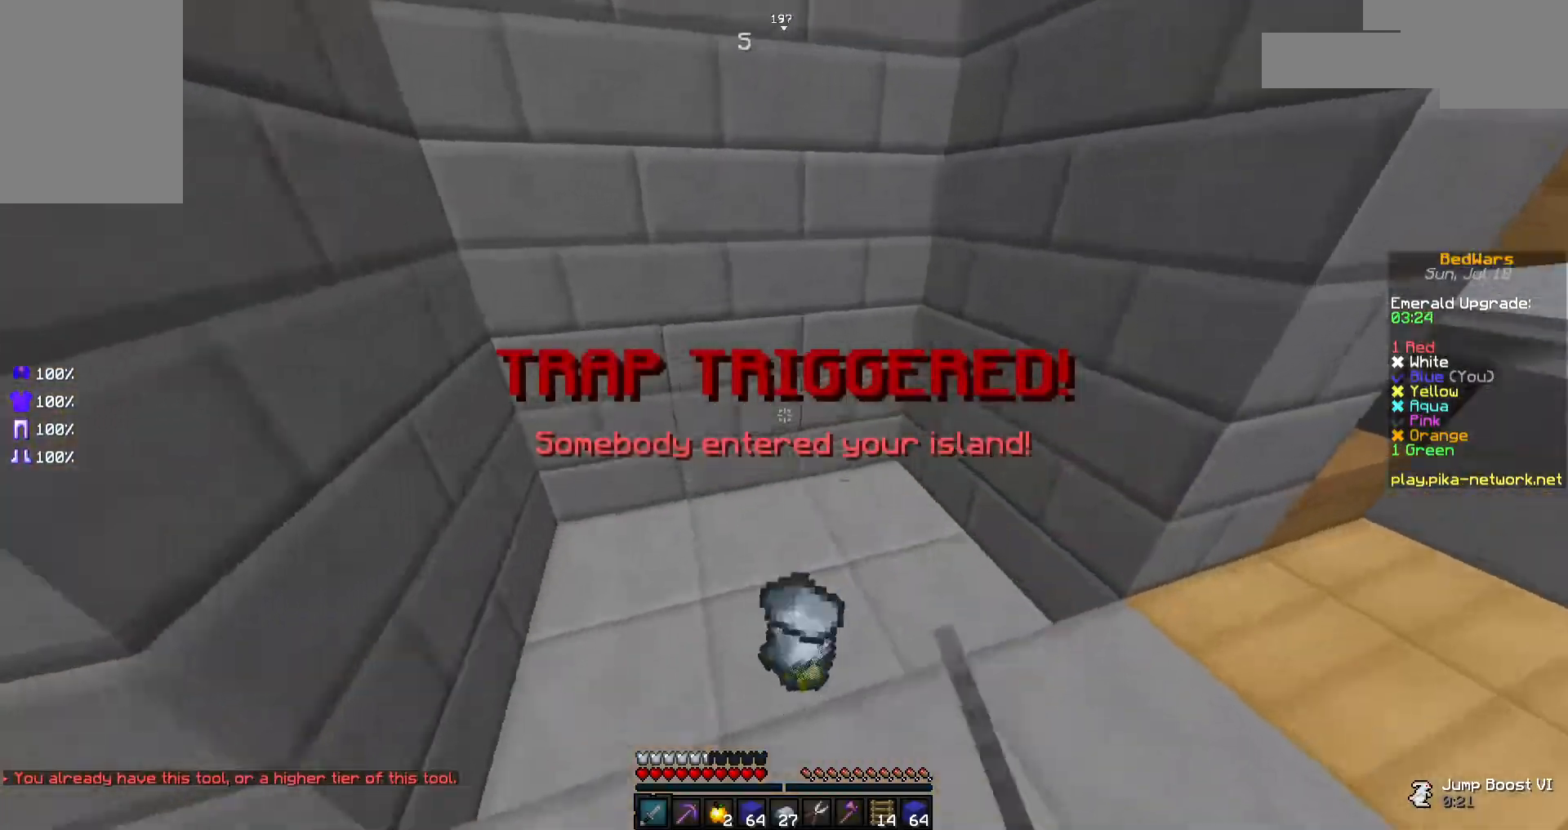
{"keys": [], "mouse": [], "events": [[67, "mouse_left", "down"], [167, "mouse_left", "up"], [217, "mouse_left", "down"], [267, "d", "down"], [317, "mouse_left", "up"], [367, "d", "up"], [417, "w", "up"]]}
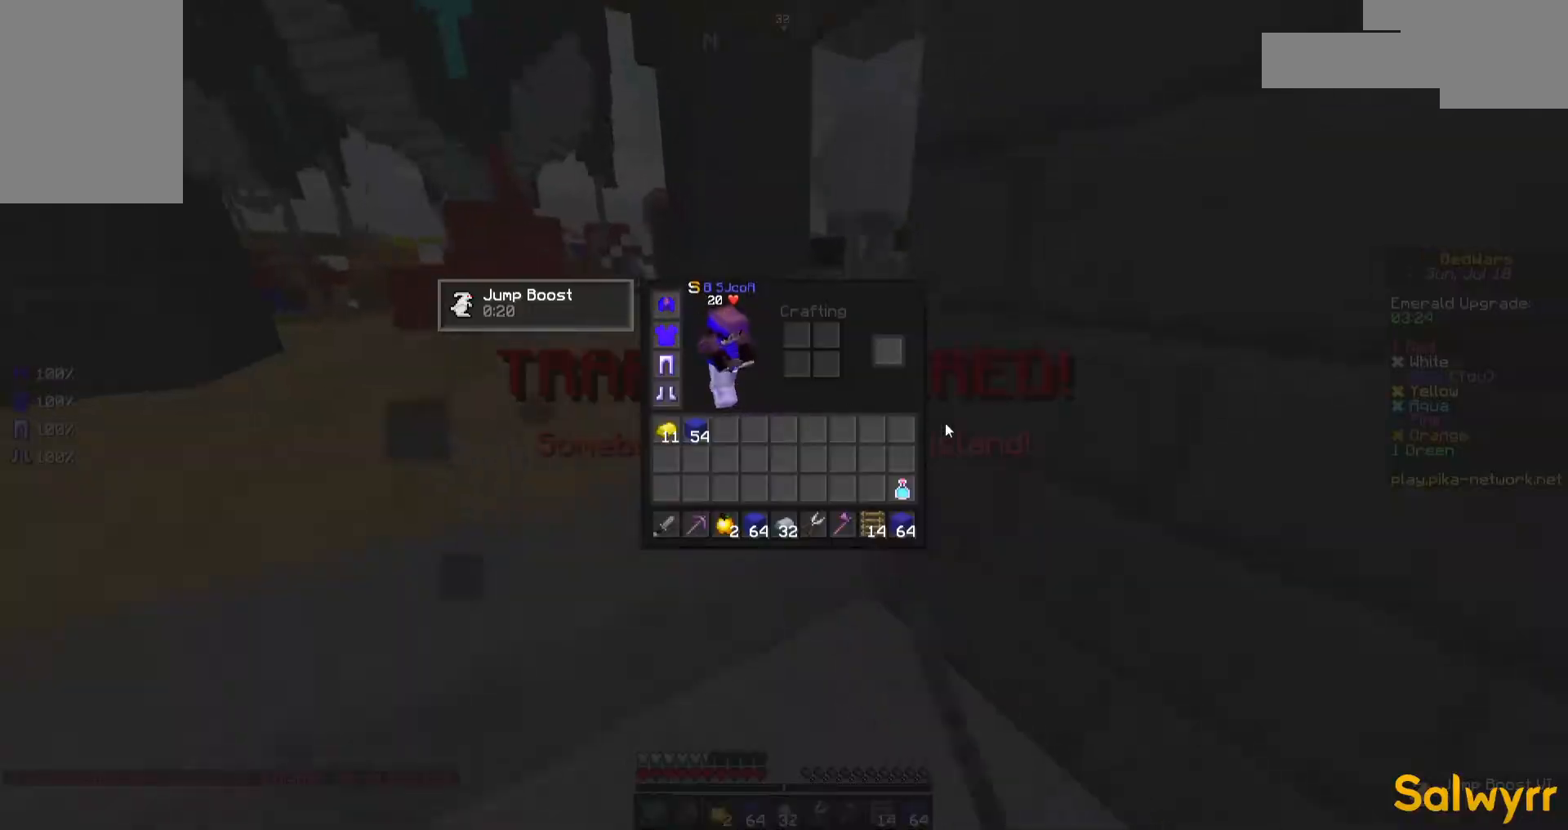
{"keys": [], "mouse": [], "events": []}
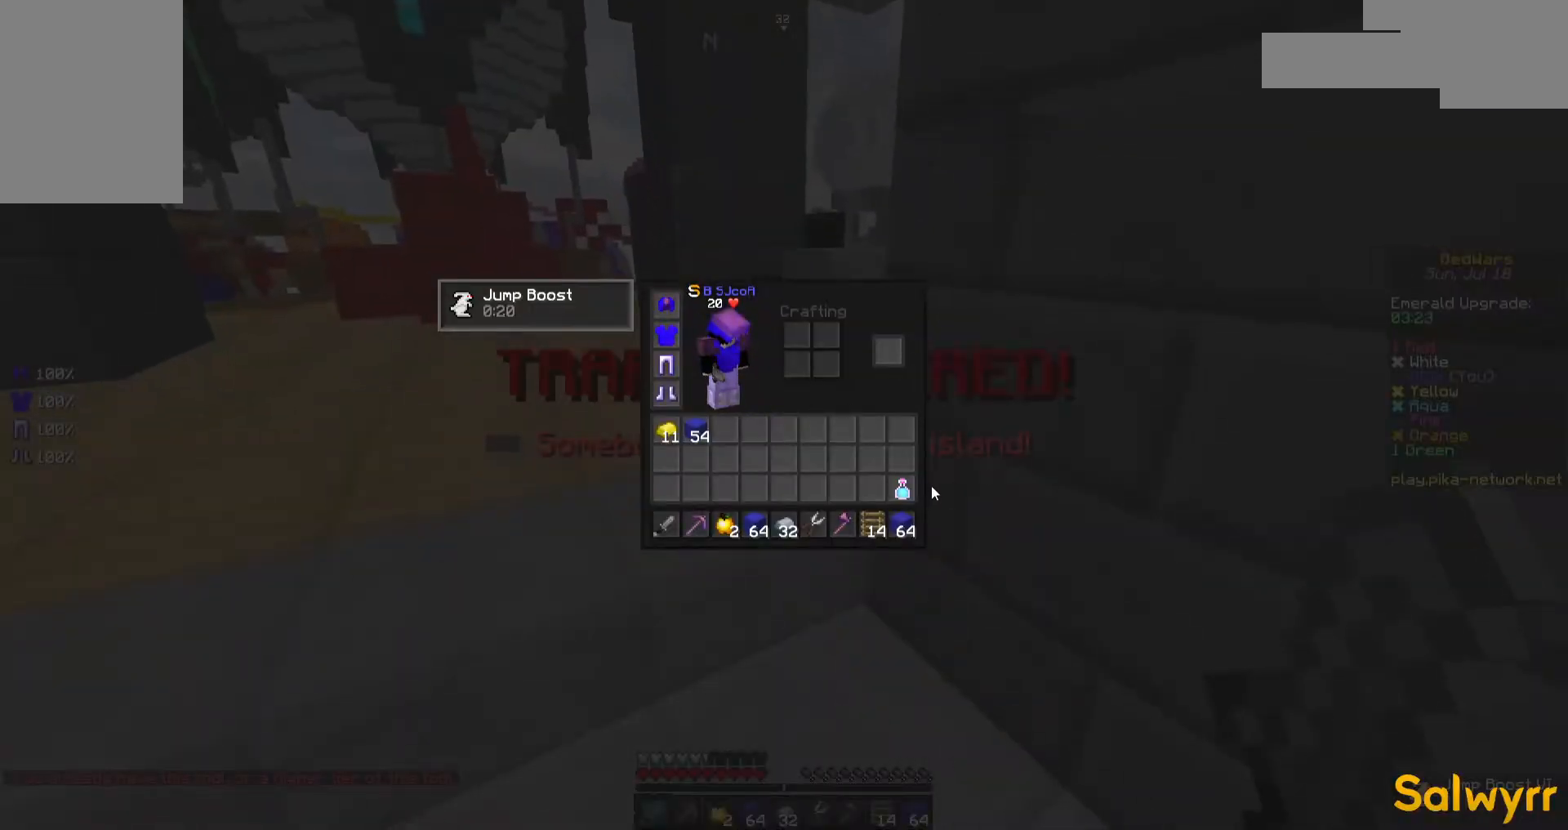
{"keys": ["s"], "mouse": [], "events": [[67, "mouse_left", "down"], [67, "w", "down"], [167, "a", "down"], [167, "mouse_left", "up"], [317, "a", "up"], [317, "d", "down"], [317, "w", "up"], [417, "s", "down"], [467, "d", "up"]]}
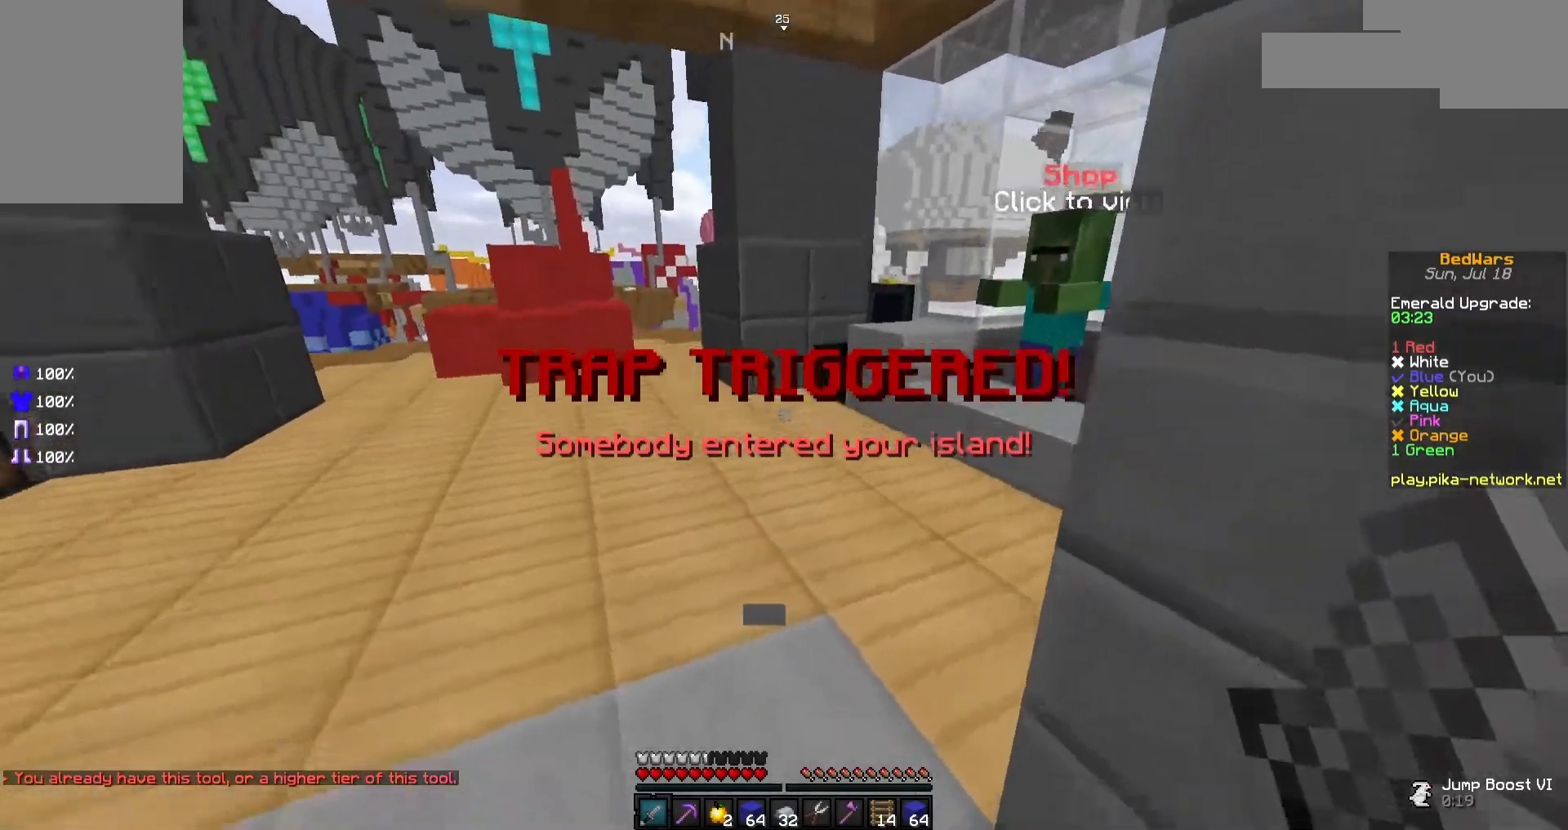
{"keys": ["w"], "mouse": [], "events": [[67, "s", "up"], [367, "mouse_left", "down"], [367, "w", "down"], [467, "mouse_left", "up"]]}
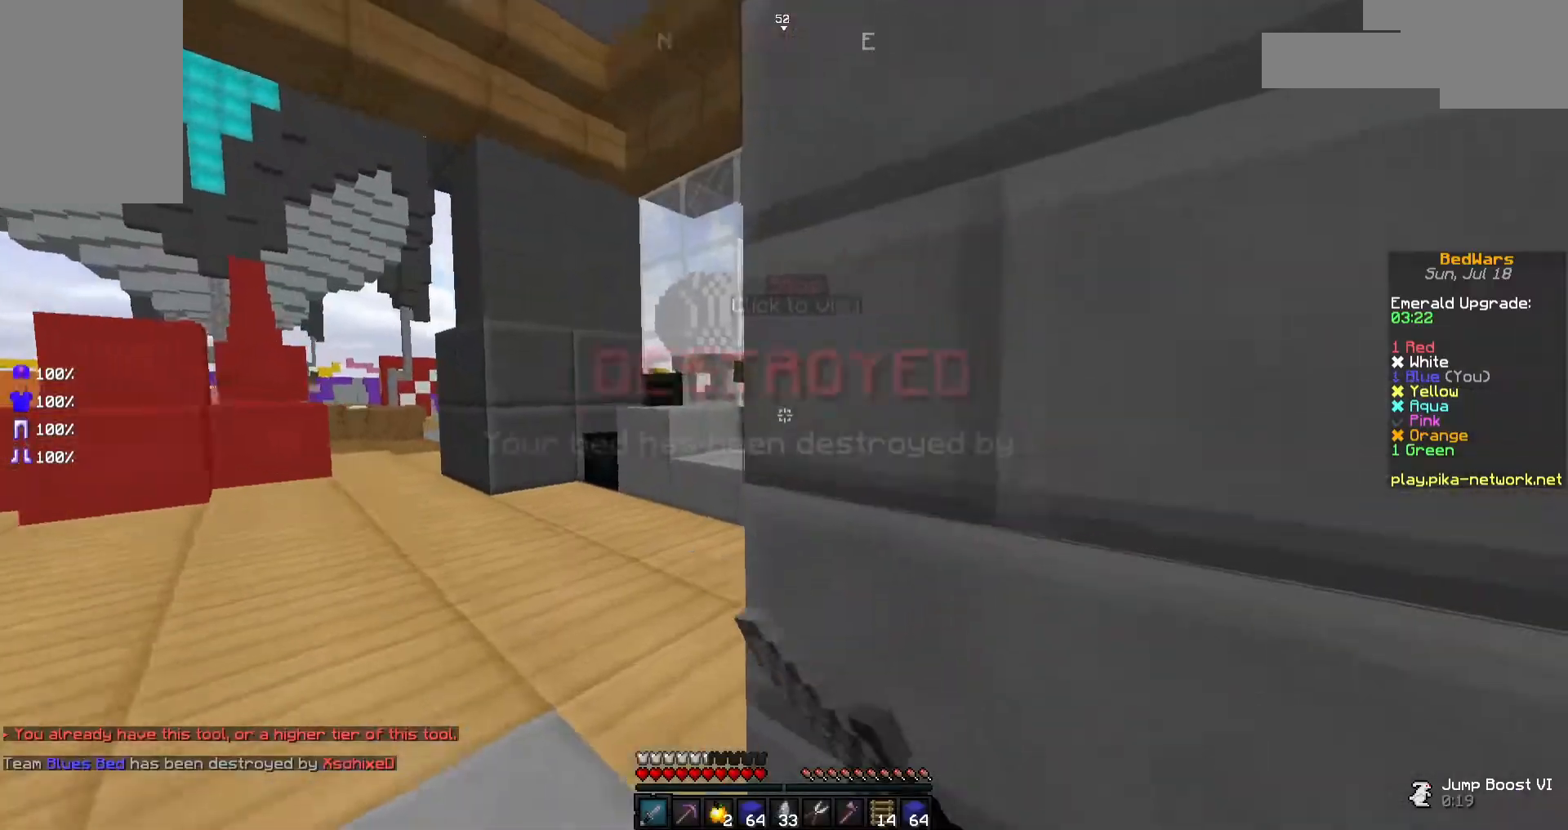
{"keys": ["w"], "mouse": [], "events": [[17, "a", "down"], [17, "mouse_left", "down"], [117, "a", "up"], [117, "mouse_left", "up"], [267, "a", "down"], [367, "a", "up"]]}
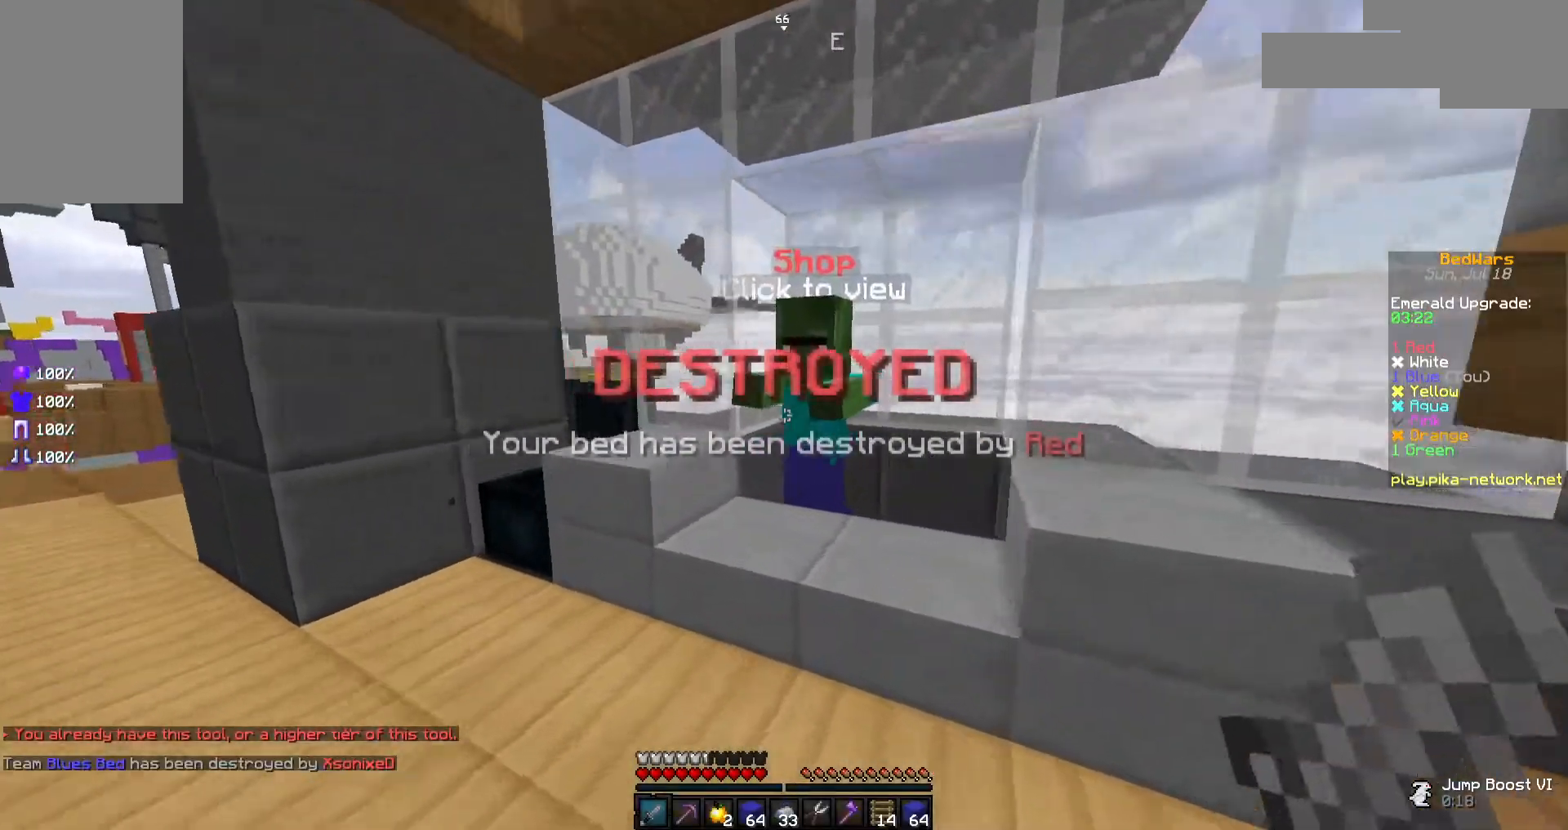
{"keys": [], "mouse": [], "events": [[67, "mouse_right", "down"], [117, "mouse_right", "up"], [167, "d", "down"], [167, "w", "up"], [267, "s", "down"], [317, "a", "down"], [367, "d", "up"], [383, "a", "up"], [383, "s", "up"]]}
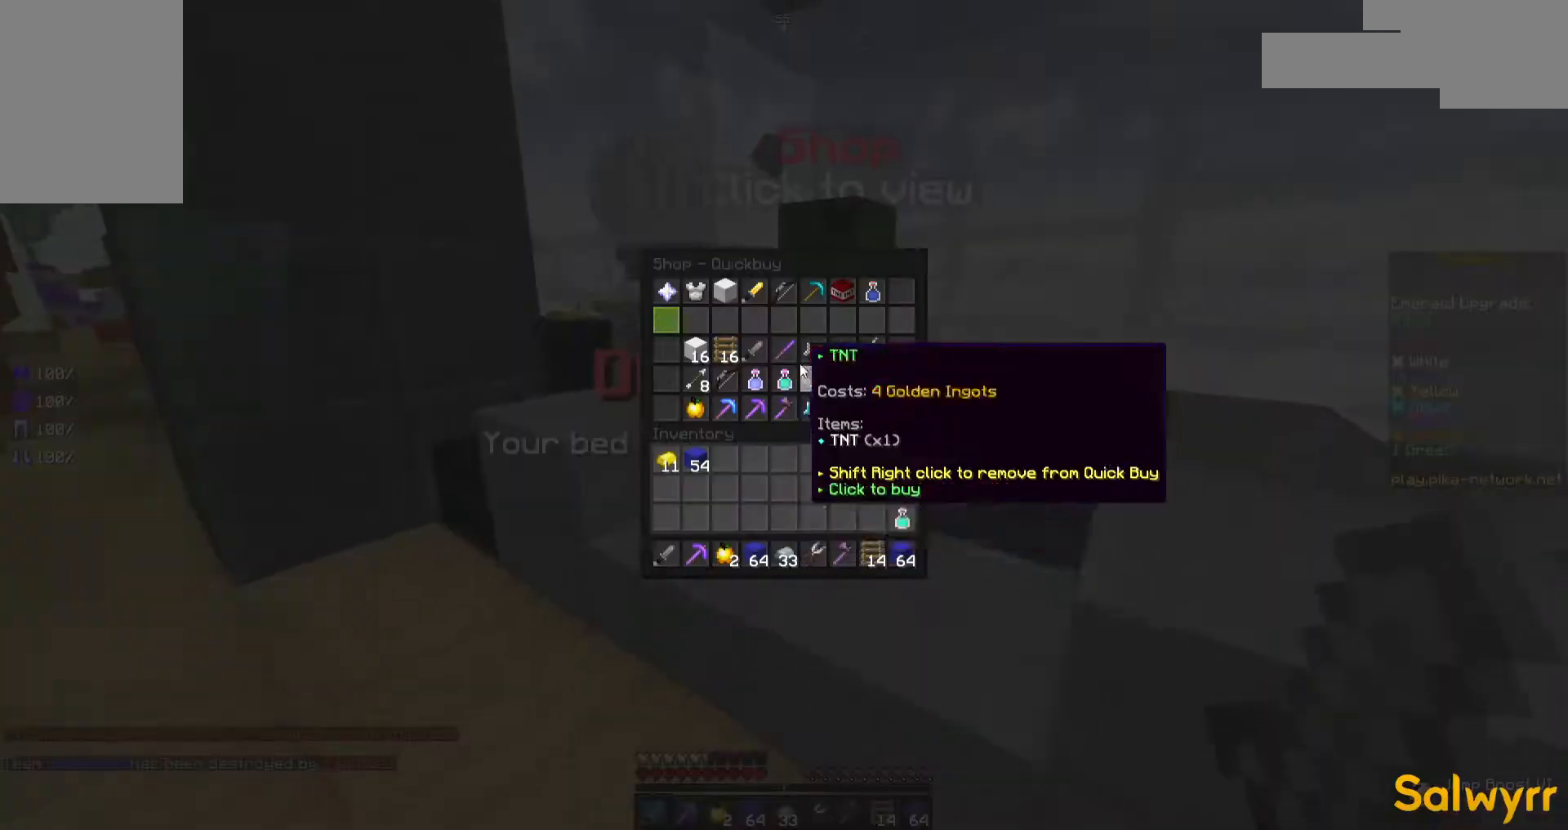
{"keys": [], "mouse": [], "events": []}
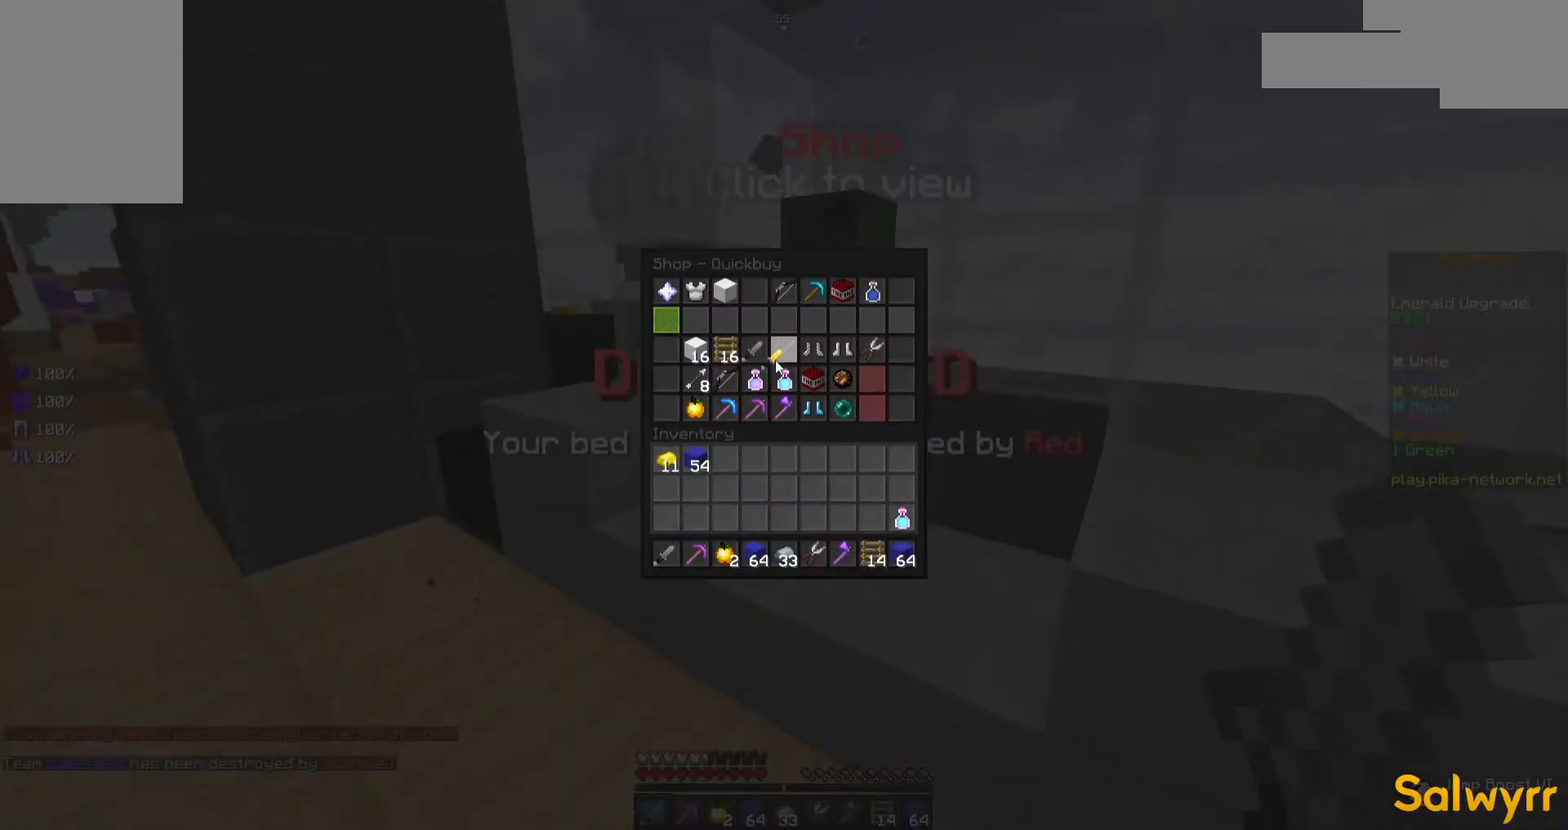
{"keys": [], "mouse": [], "events": []}
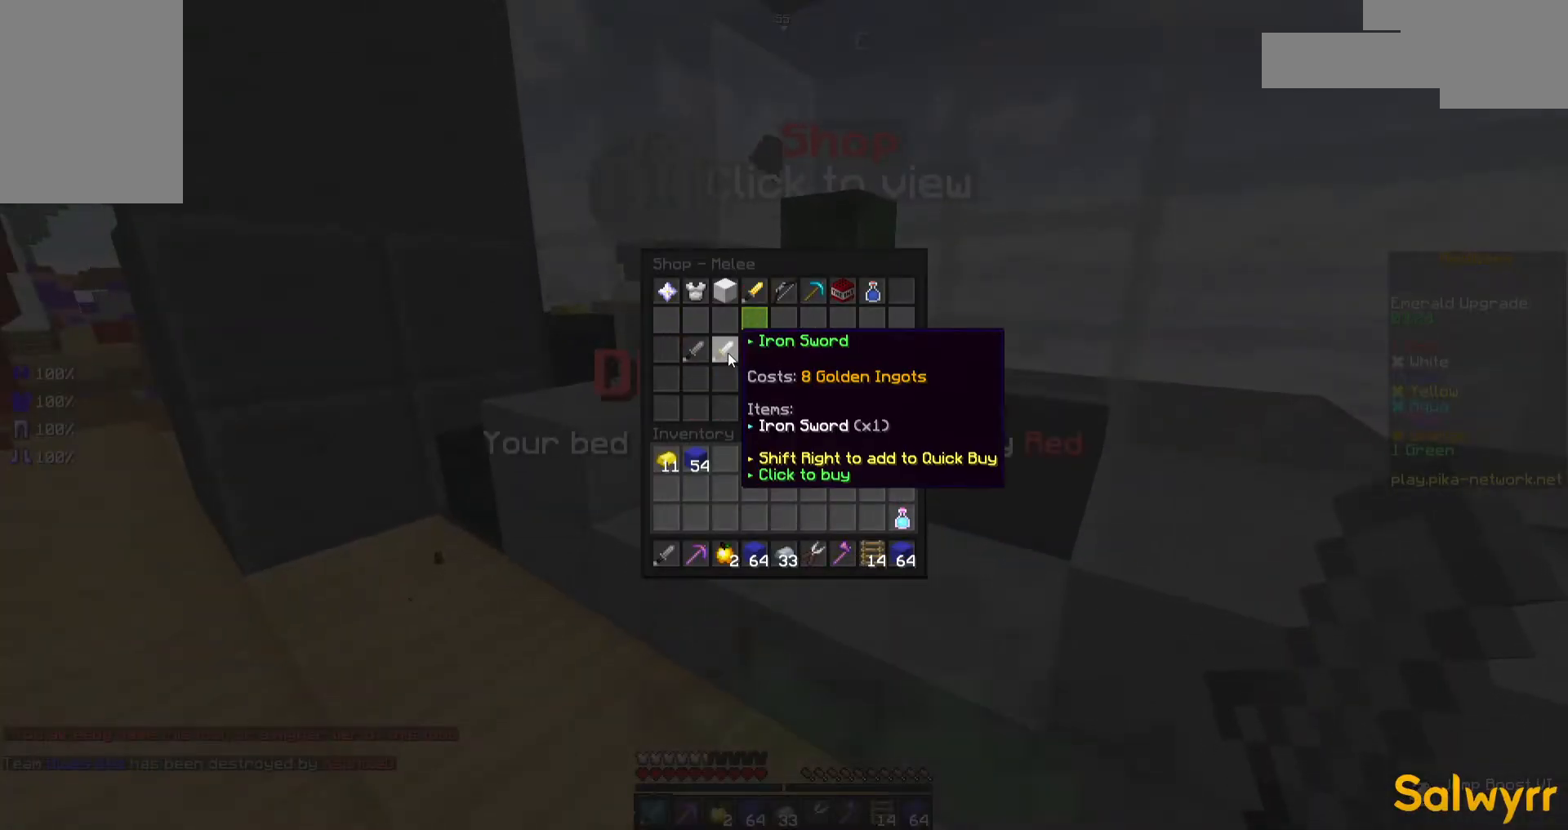
{"keys": [], "mouse": [], "events": []}
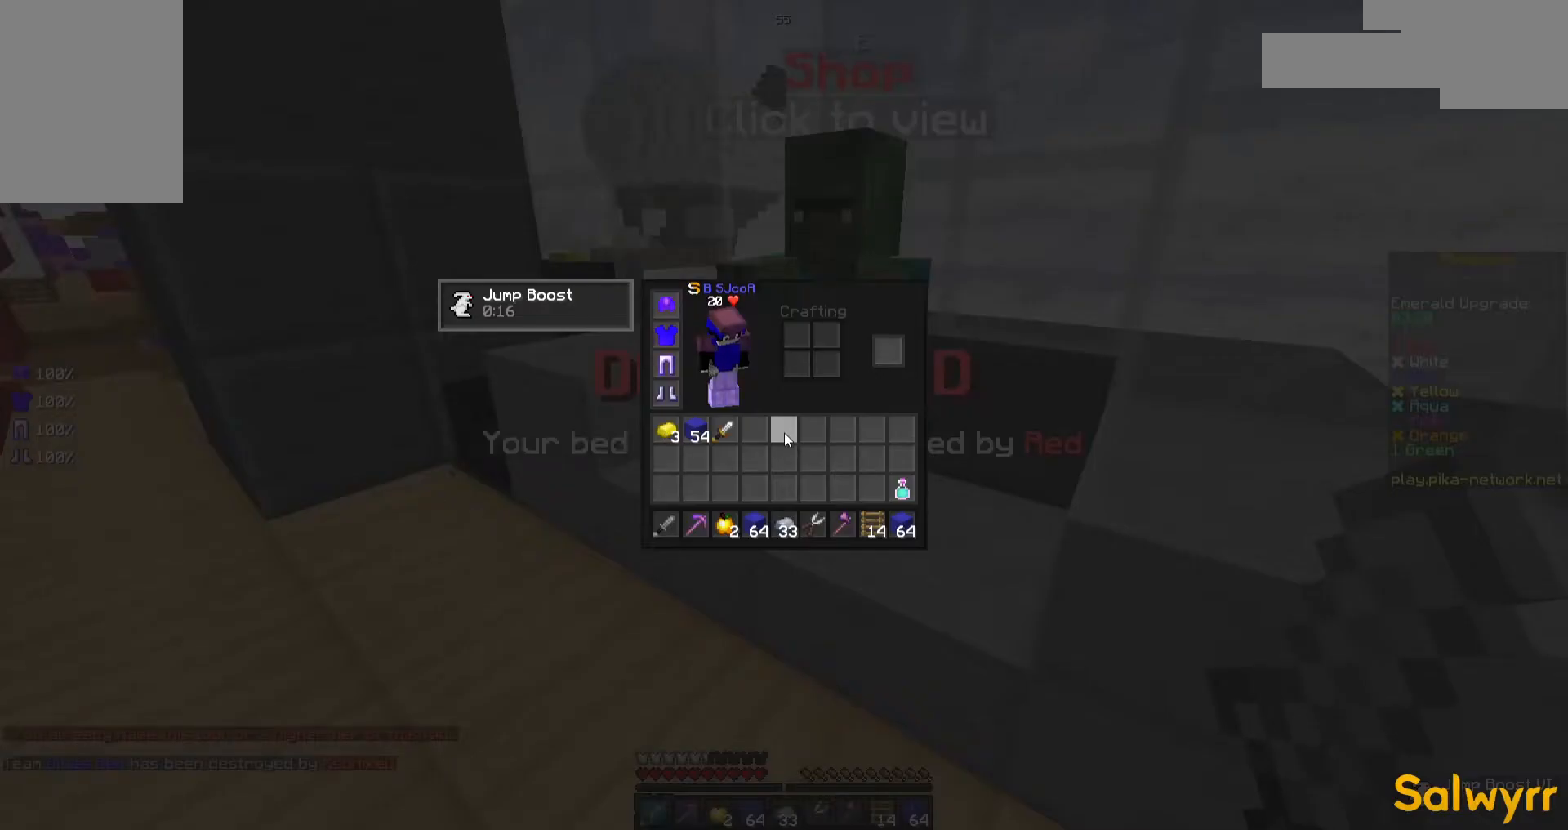
{"keys": [], "mouse": [], "events": []}
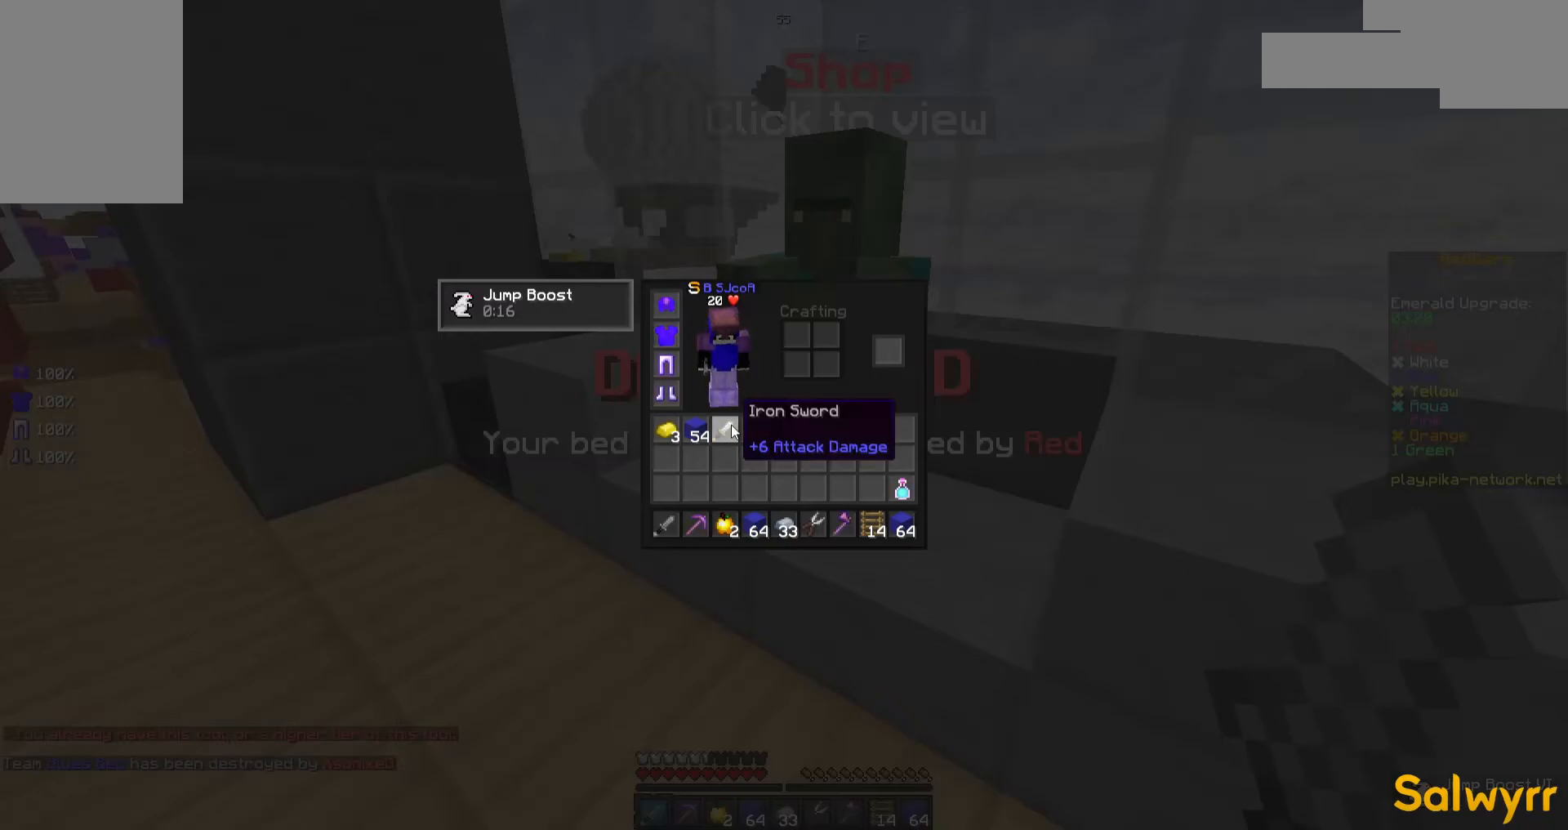
{"keys": ["d", "w"], "mouse": ["left"], "events": [[217, "w", "down"], [267, "mouse_left", "down"], [317, "d", "down"], [367, "mouse_left", "up"], [417, "mouse_left", "down"]]}
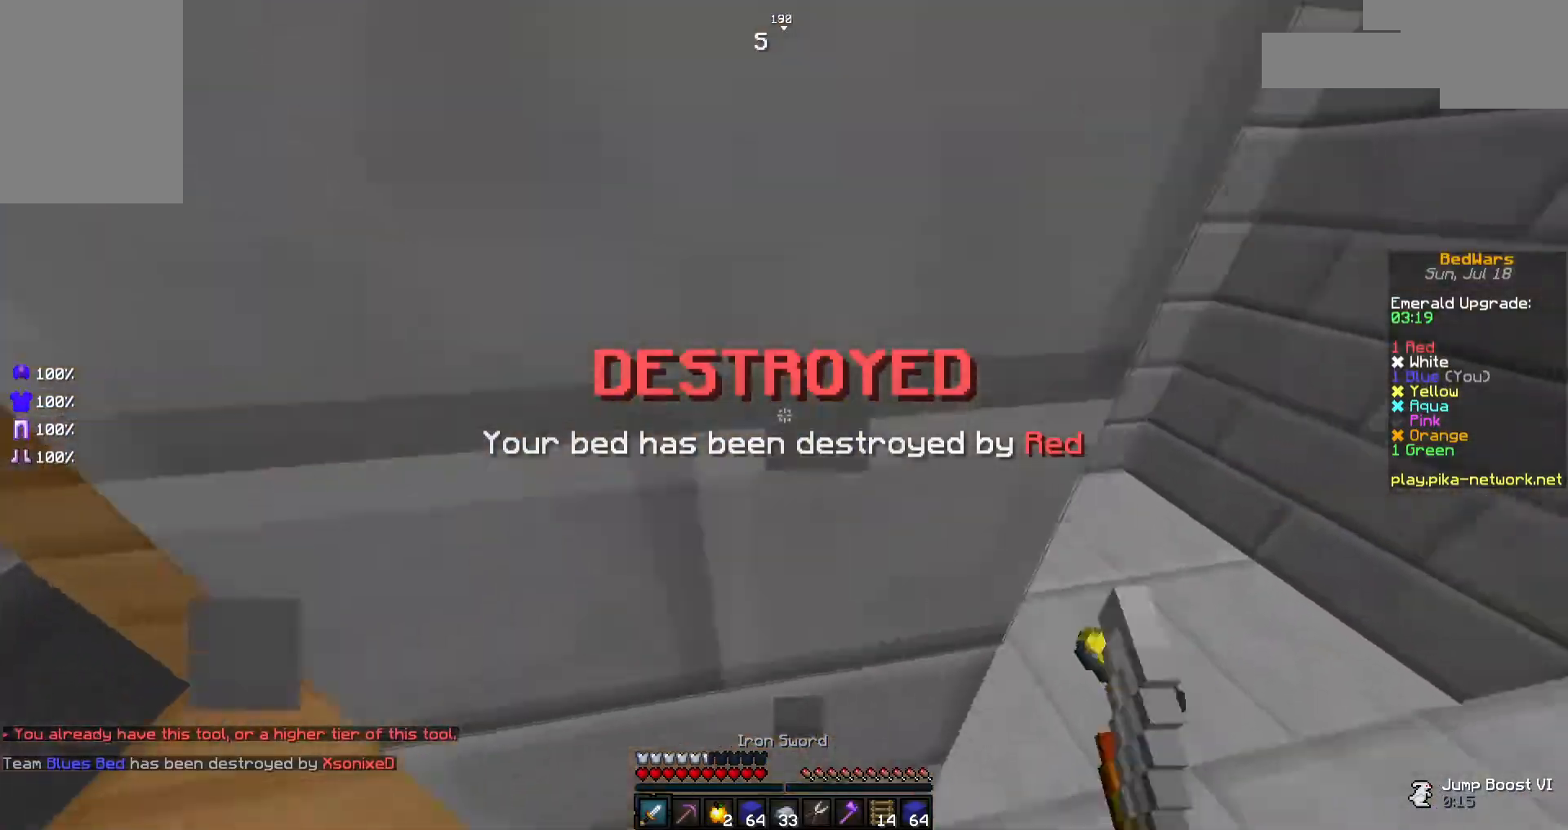
{"keys": ["d", "w"], "mouse": [], "events": [[17, "mouse_left", "up"], [67, "mouse_left", "down"], [167, "mouse_left", "up"], [217, "mouse_left", "down"], [267, "d", "up"], [317, "mouse_left", "up"], [417, "d", "down"], [417, "mouse_left", "down"], [467, "mouse_left", "up"]]}
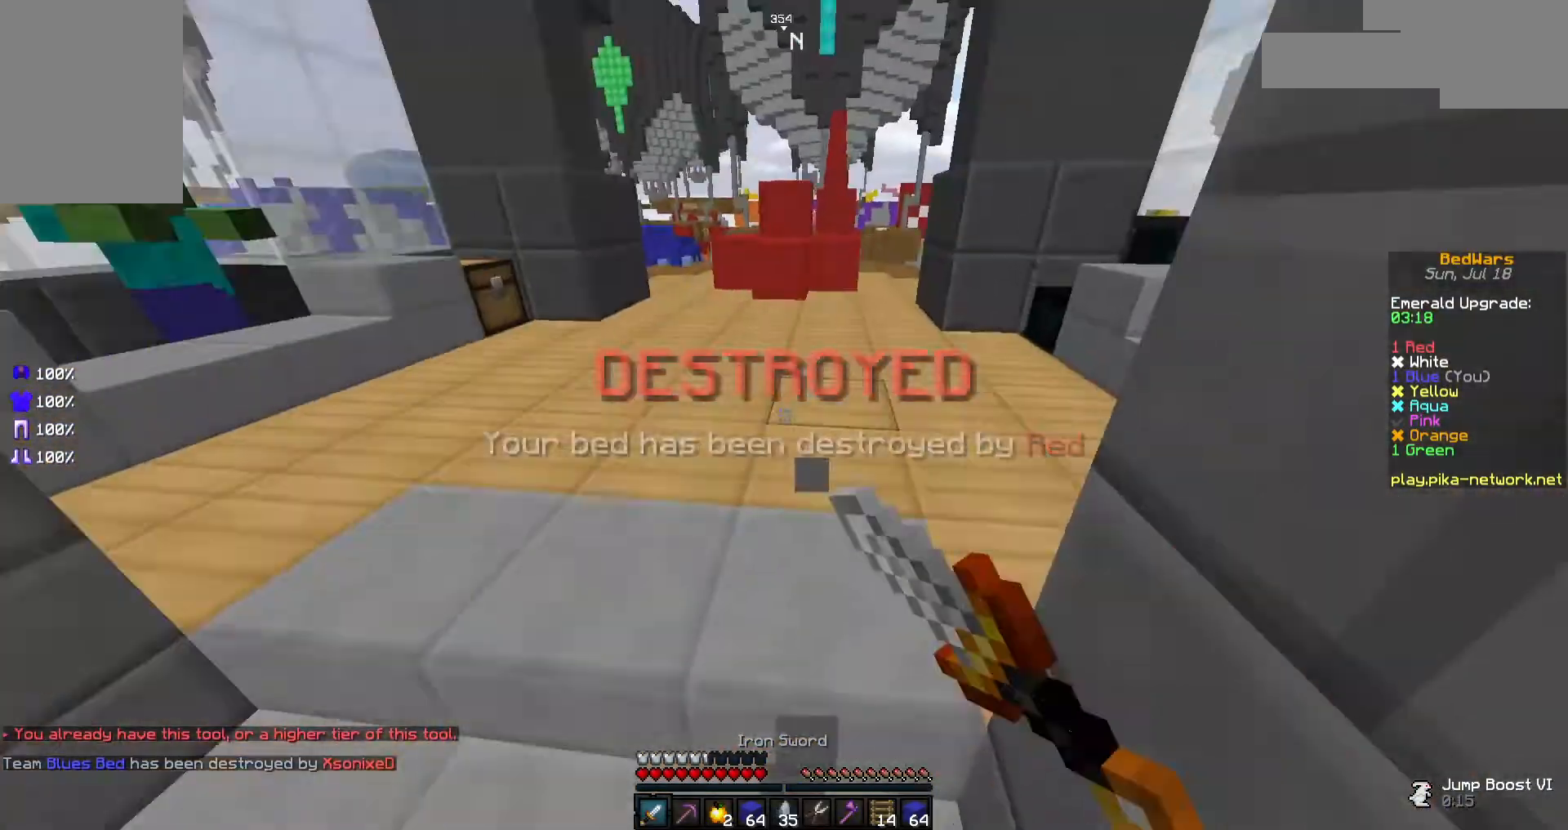
{"keys": [], "mouse": [], "events": [[17, "a", "down"], [17, "d", "up"], [67, "mouse_left", "down"], [117, "a", "up"], [117, "mouse_left", "up"], [117, "w", "up"]]}
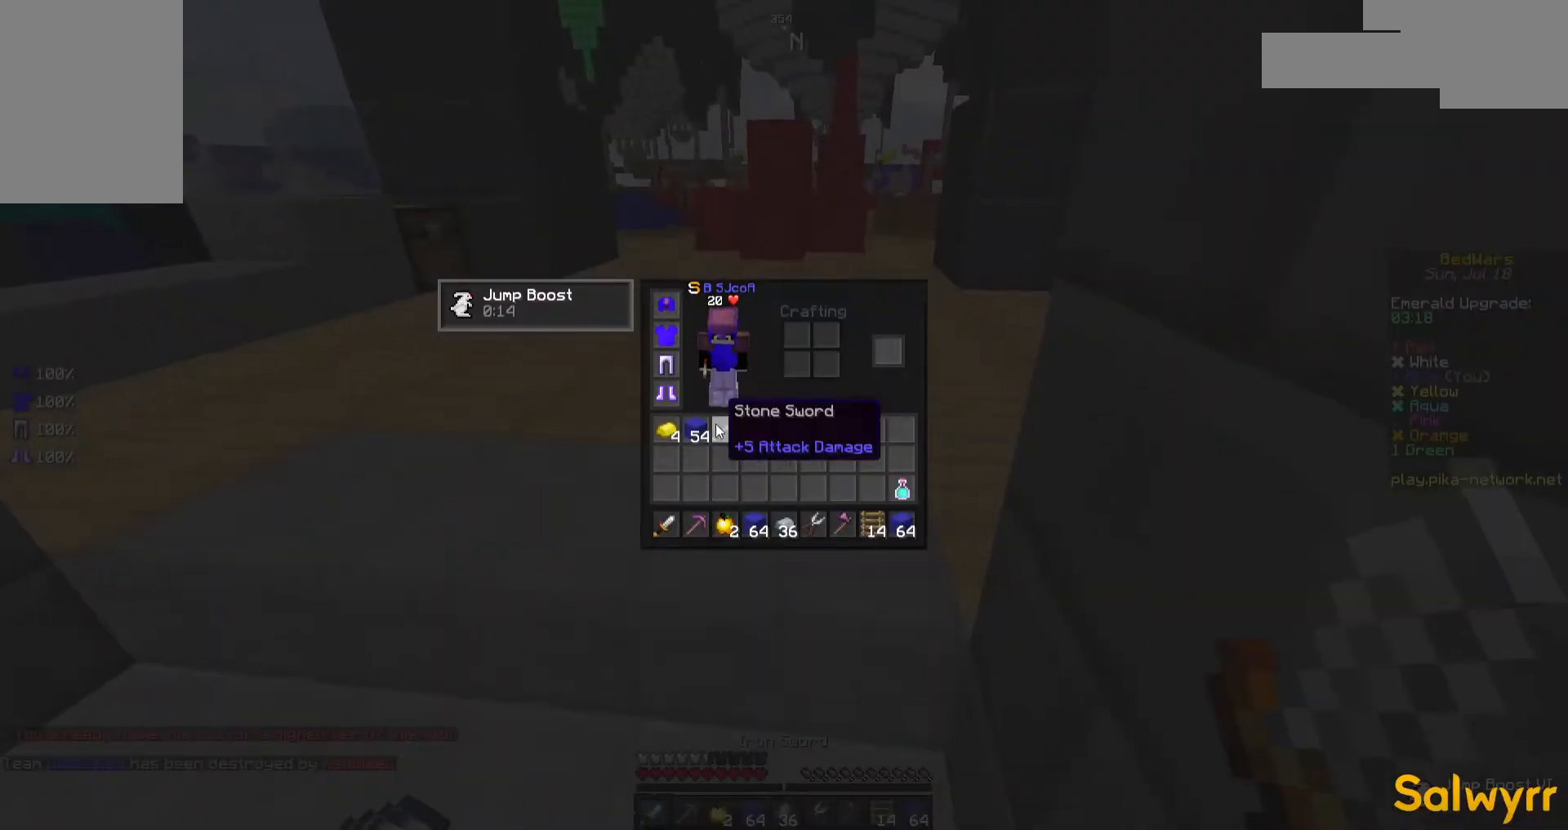
{"keys": ["w"], "mouse": ["left"], "events": [[217, "w", "down"], [317, "a", "down"], [317, "mouse_left", "down"], [417, "a", "up"], [417, "mouse_left", "up"], [467, "mouse_left", "down"]]}
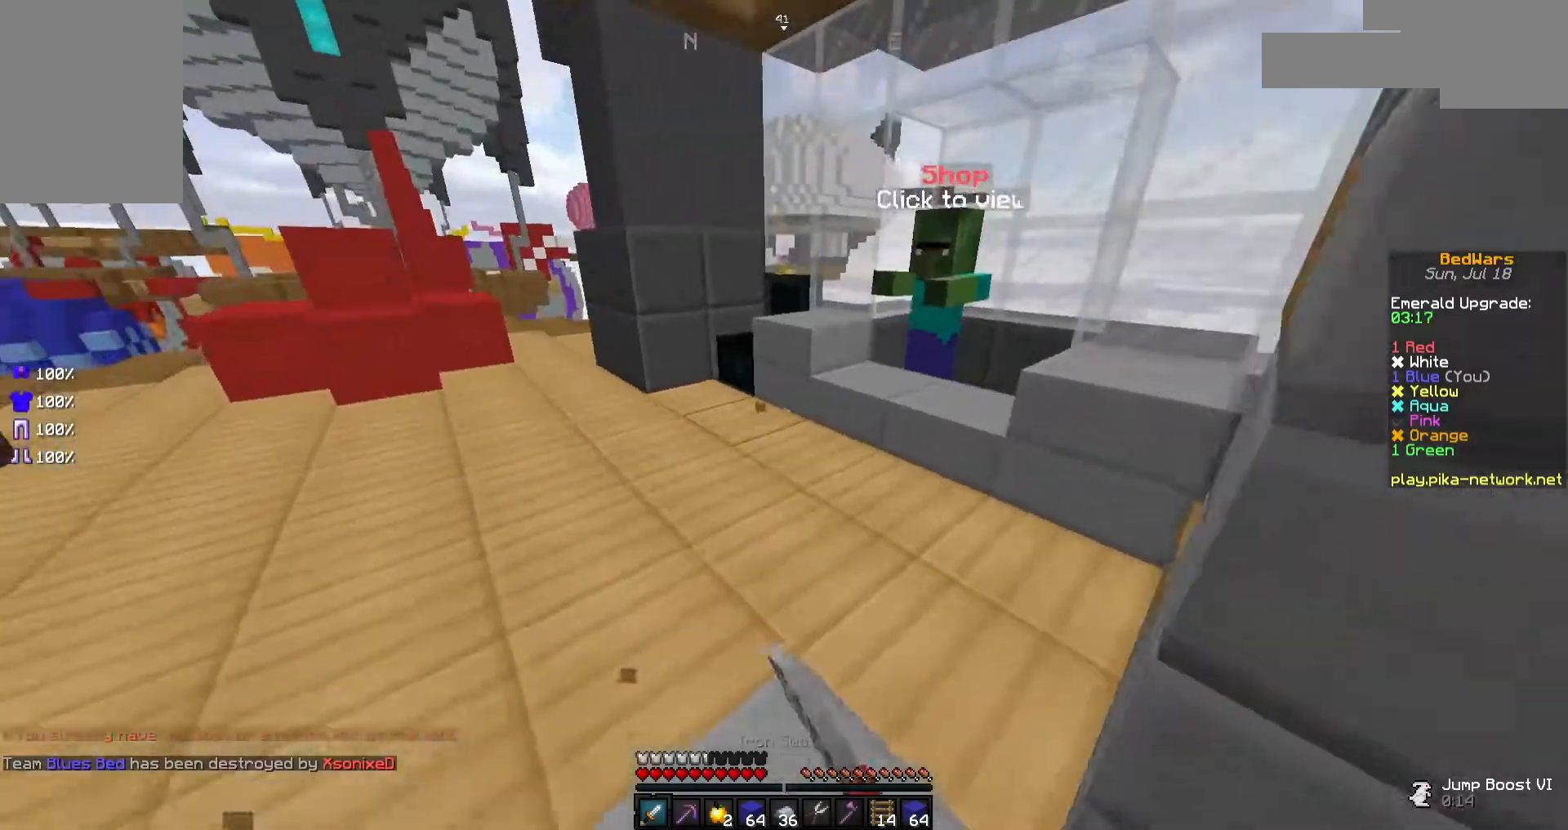
{"keys": [], "mouse": [], "events": [[67, "mouse_left", "up"], [117, "mouse_left", "down"], [217, "mouse_left", "up"], [267, "mouse_left", "down"], [367, "mouse_left", "up"], [367, "w", "up"]]}